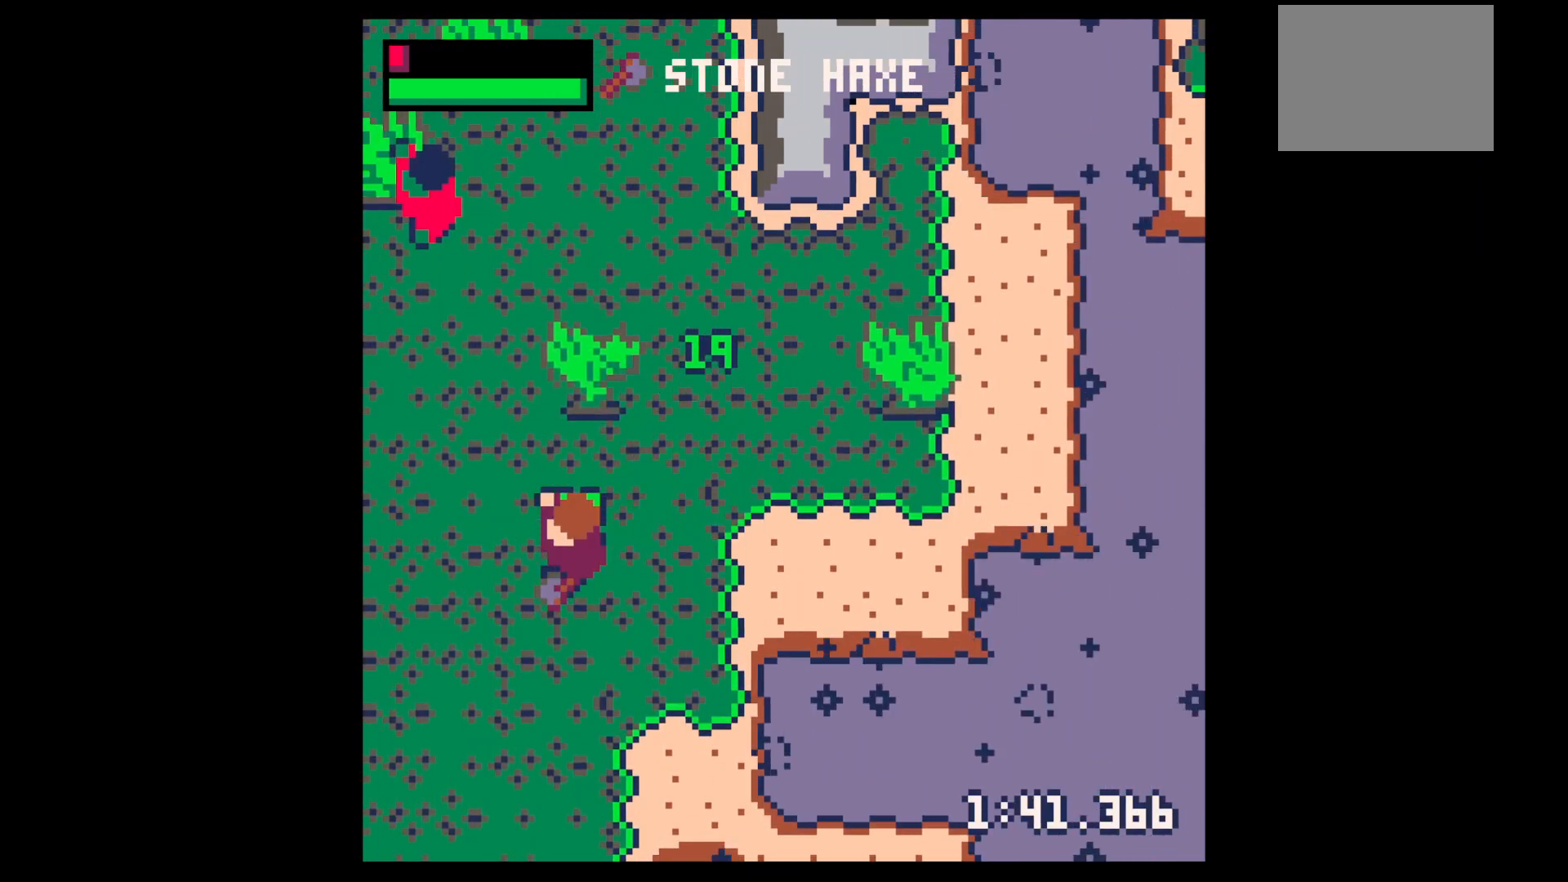
Gameplay with keyboard; each line is a JSON object with the keys held at the frame after it. "events" lists presses ("down") and releases ("up") of "down", "left", "right", "up", "x" and "z" between this image and that frame as [ms after this image, input, new state], when the widget could be followed in between. No other keys are recorded. Mouse input is not recorded.
{"keys": ["up"], "events": [[150, "down", "up"], [150, "left", "up"], [184, "z", "down"], [234, "down", "down"], [267, "down", "up"], [267, "x", "down"], [267, "z", "up"], [317, "left", "down"], [367, "up", "down"], [367, "x", "up"], [417, "left", "up"]]}
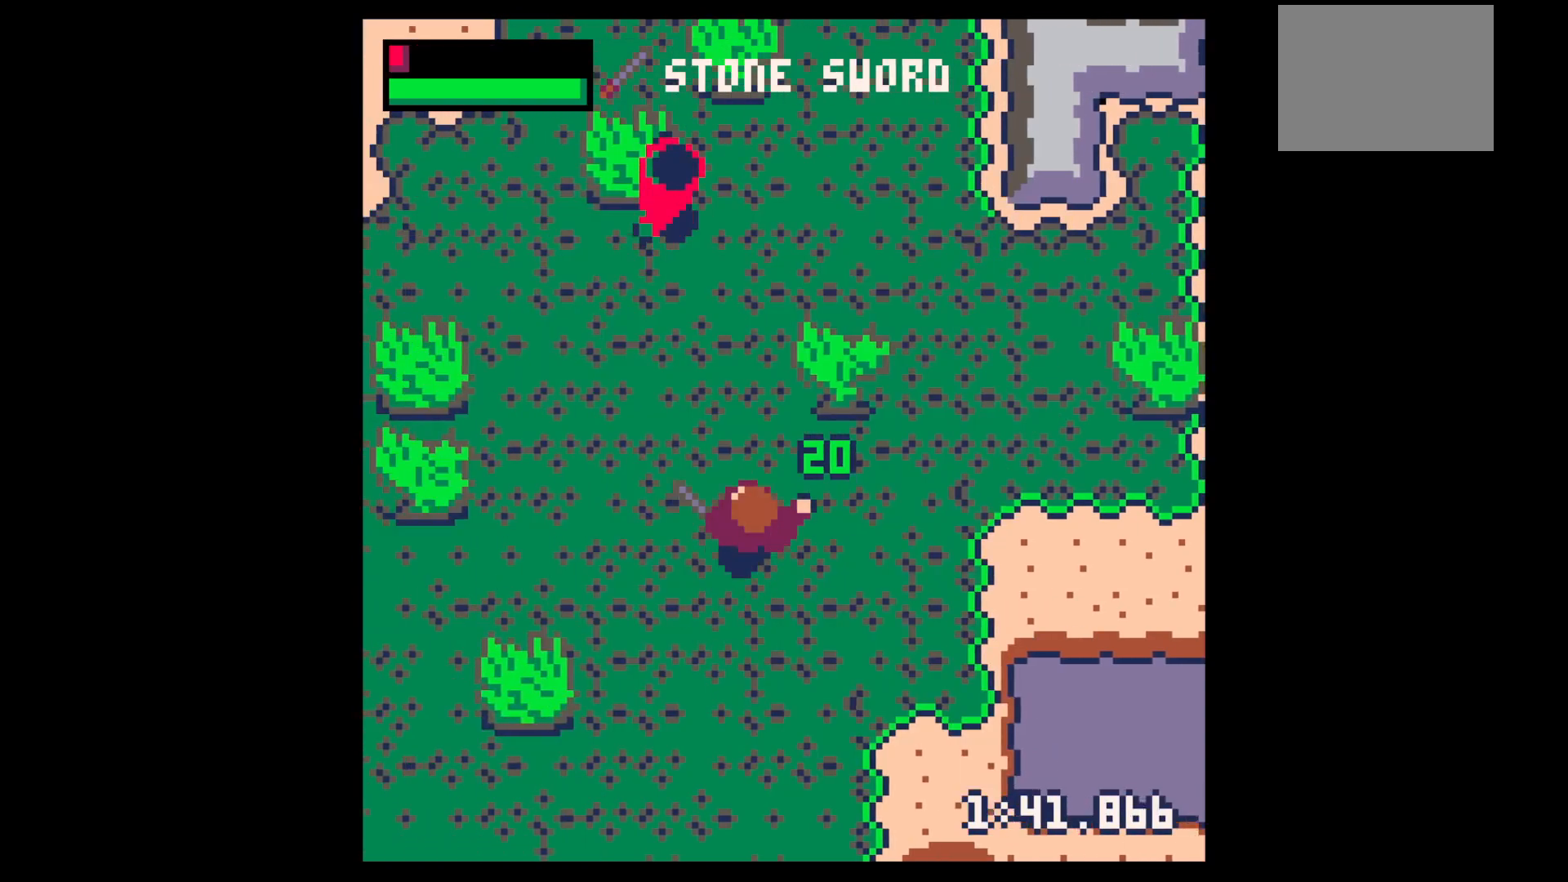
{"keys": ["left", "up"], "events": [[117, "left", "down"], [200, "left", "up"], [250, "left", "down"], [384, "left", "up"], [484, "left", "down"]]}
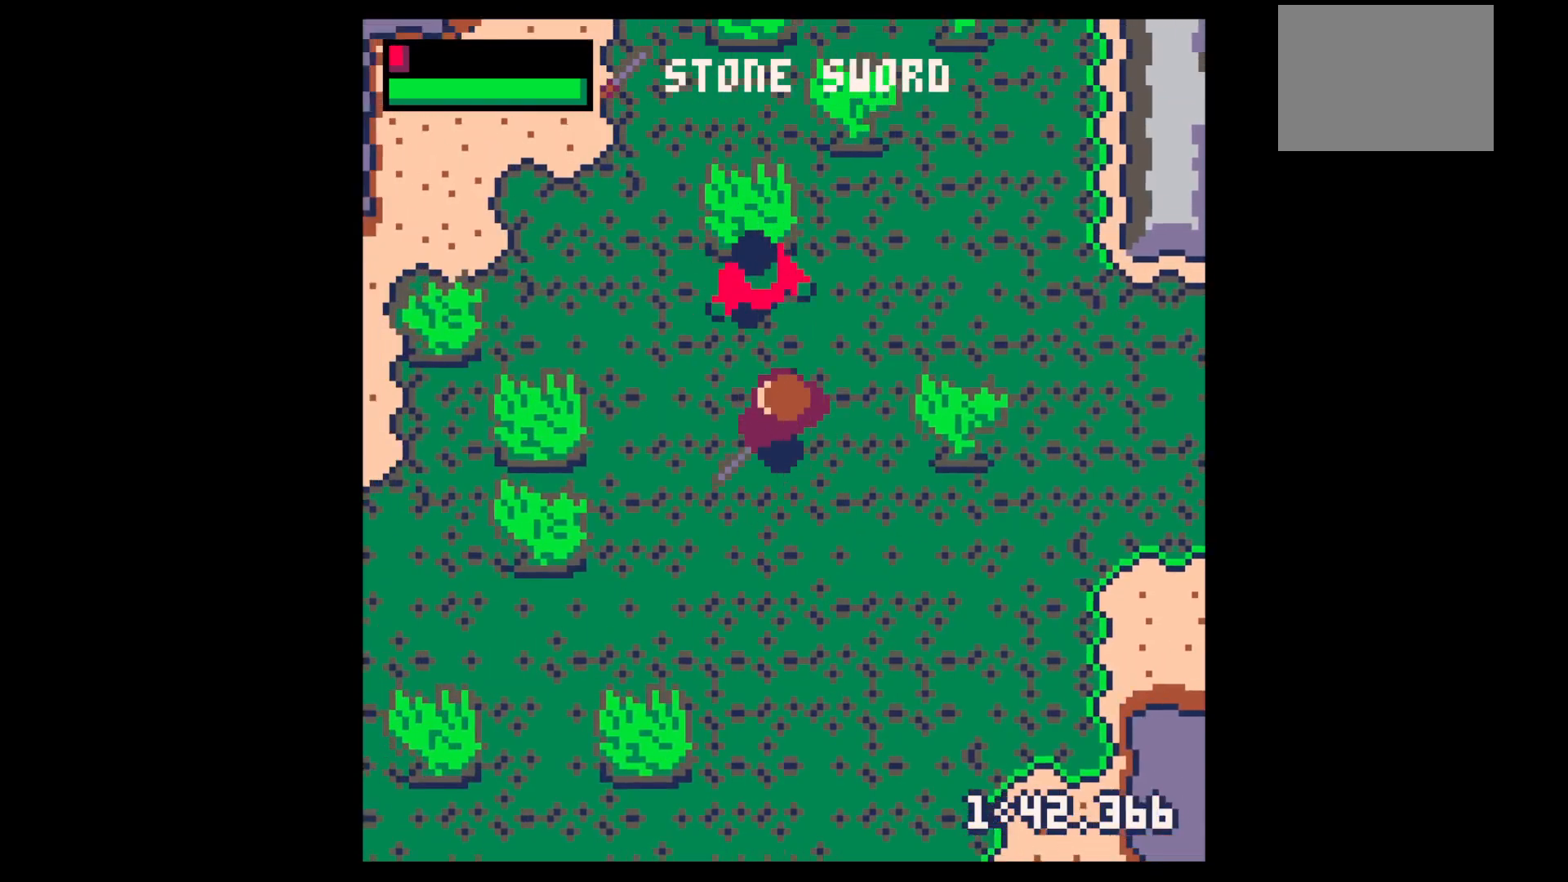
{"keys": ["left"], "events": [[34, "left", "up"], [117, "x", "down"], [167, "up", "up"], [267, "x", "up"], [367, "x", "down"], [500, "left", "down"], [500, "x", "up"]]}
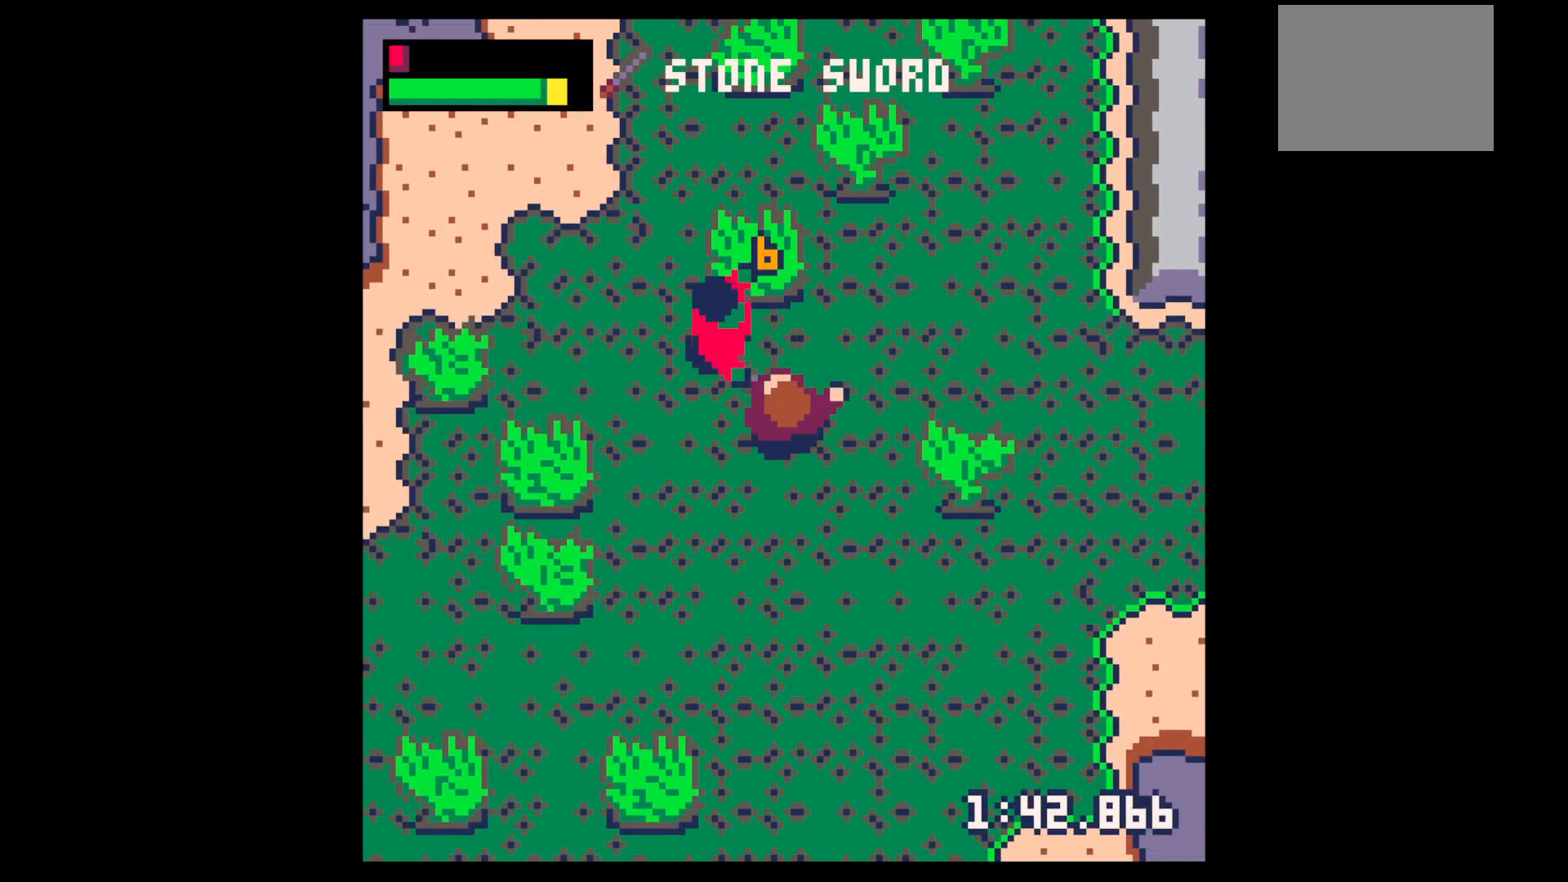
{"keys": ["left", "up"], "events": [[34, "up", "down"], [134, "left", "up"], [134, "up", "up"], [134, "x", "down"], [284, "x", "up"], [467, "left", "down"], [467, "up", "down"]]}
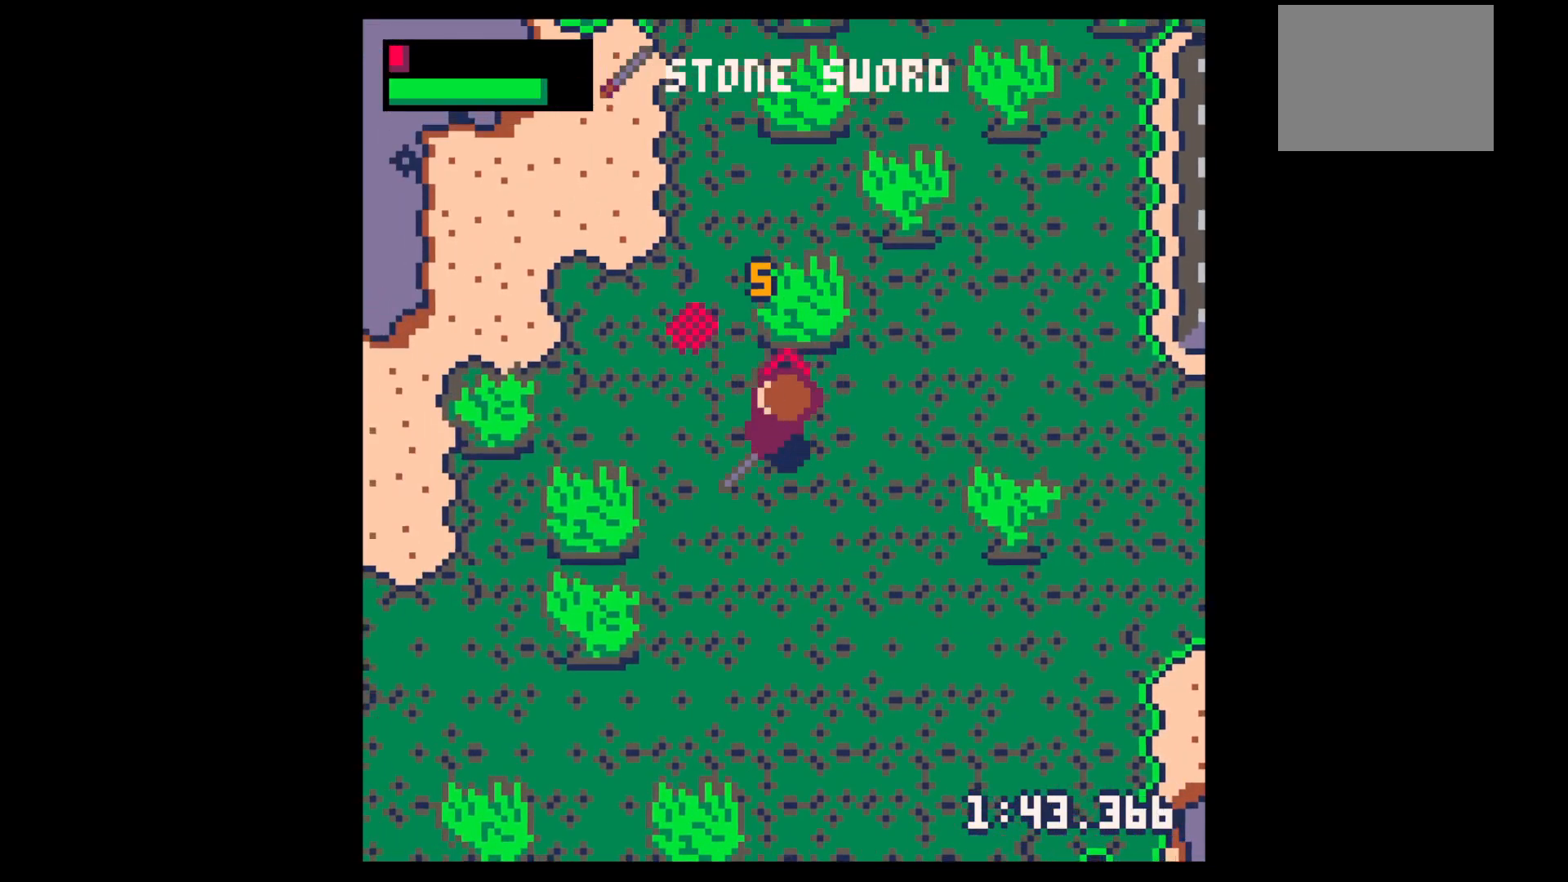
{"keys": ["right", "up"], "events": [[150, "left", "up"], [200, "up", "up"], [250, "z", "down"], [334, "down", "down"], [334, "x", "down"], [334, "z", "up"], [384, "down", "up"], [384, "right", "down"], [434, "x", "up"], [484, "up", "down"]]}
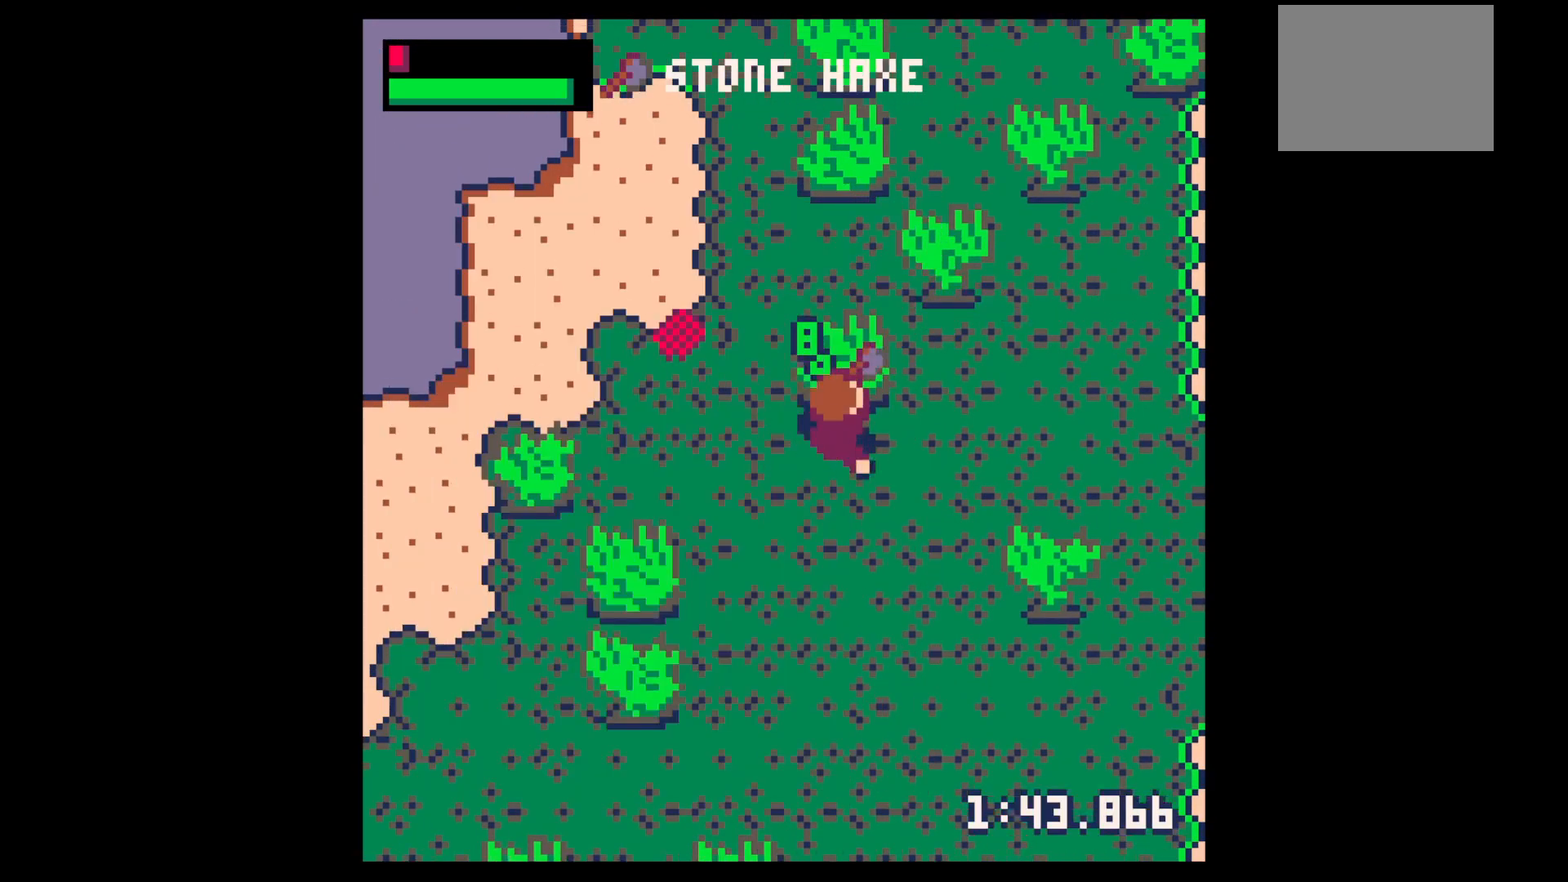
{"keys": ["up", "x"], "events": [[34, "right", "up"], [34, "x", "down"]]}
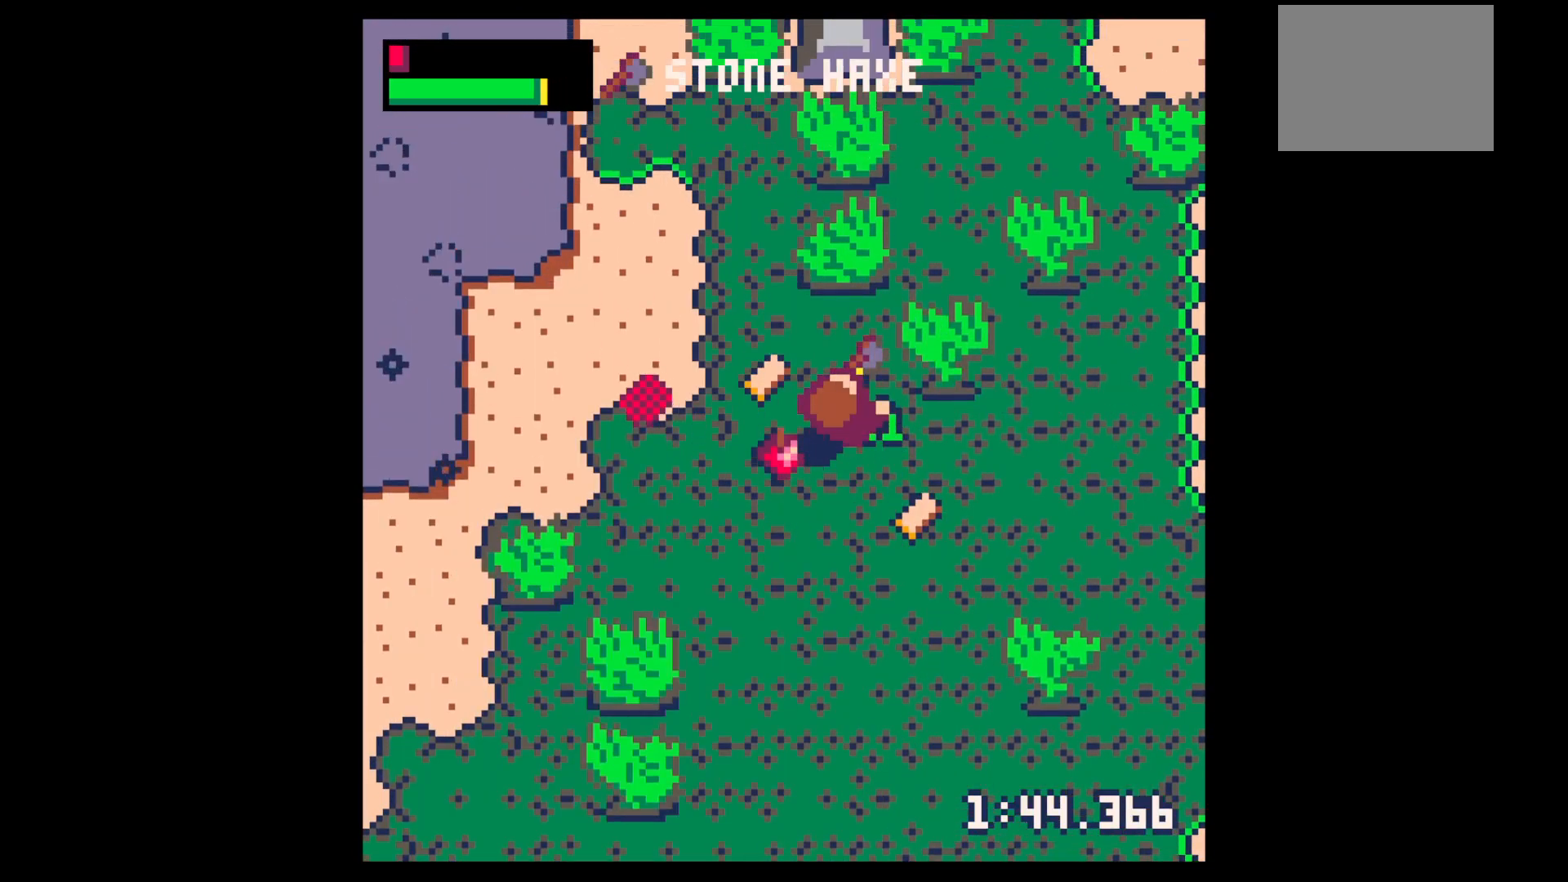
{"keys": ["left", "up"], "events": [[84, "x", "up"], [134, "right", "down"], [134, "up", "up"], [284, "left", "down"], [334, "left", "up"], [417, "left", "down"], [417, "right", "up"], [467, "up", "down"]]}
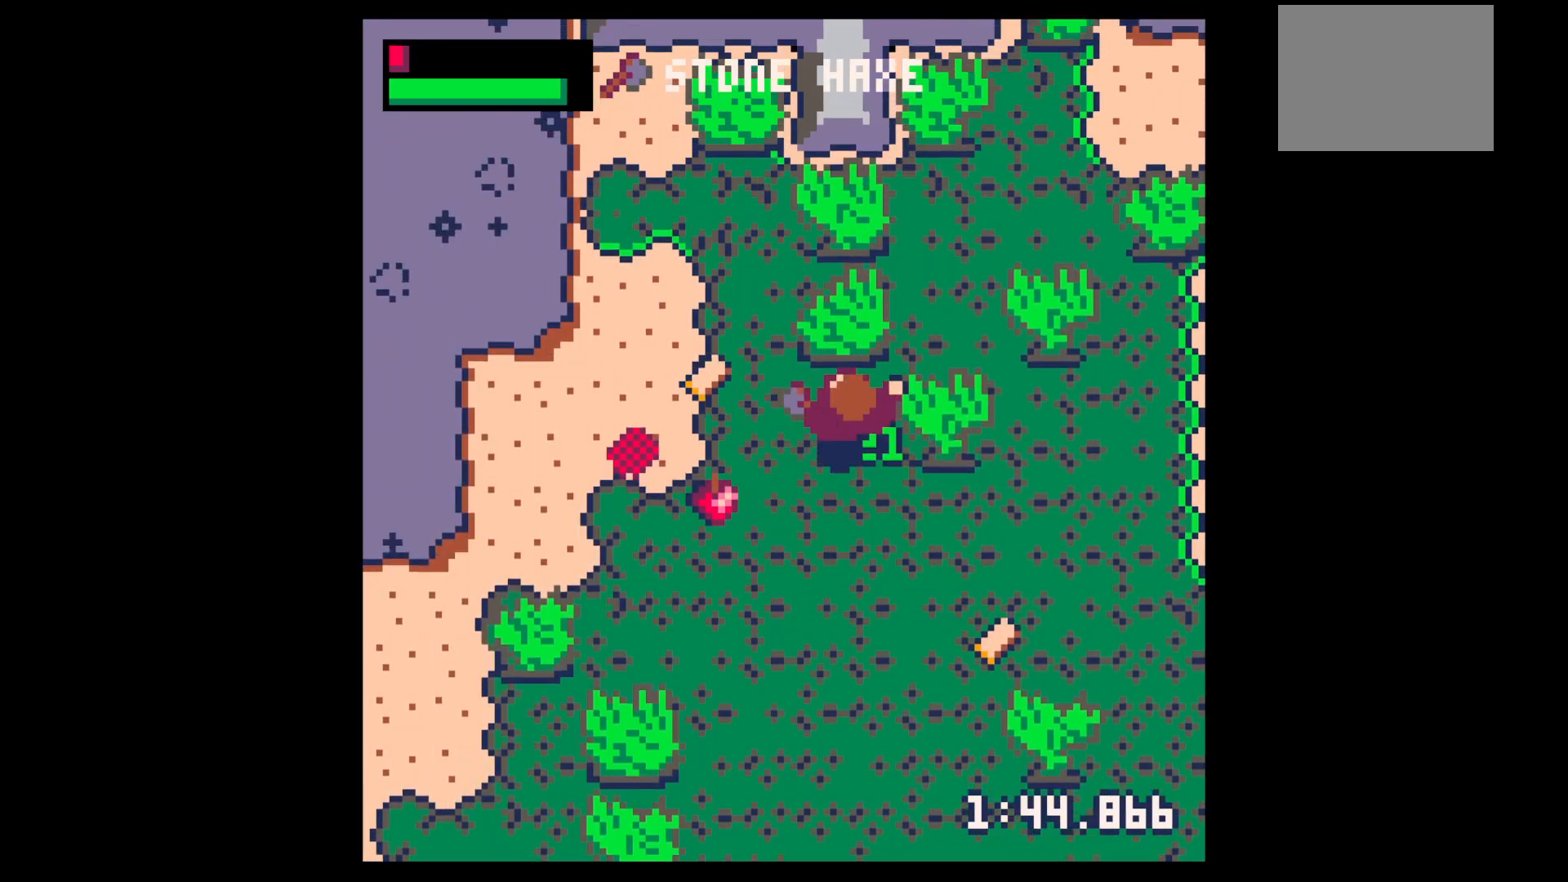
{"keys": ["right", "x"], "events": [[100, "left", "up"], [100, "right", "down"], [200, "up", "up"], [200, "x", "down"]]}
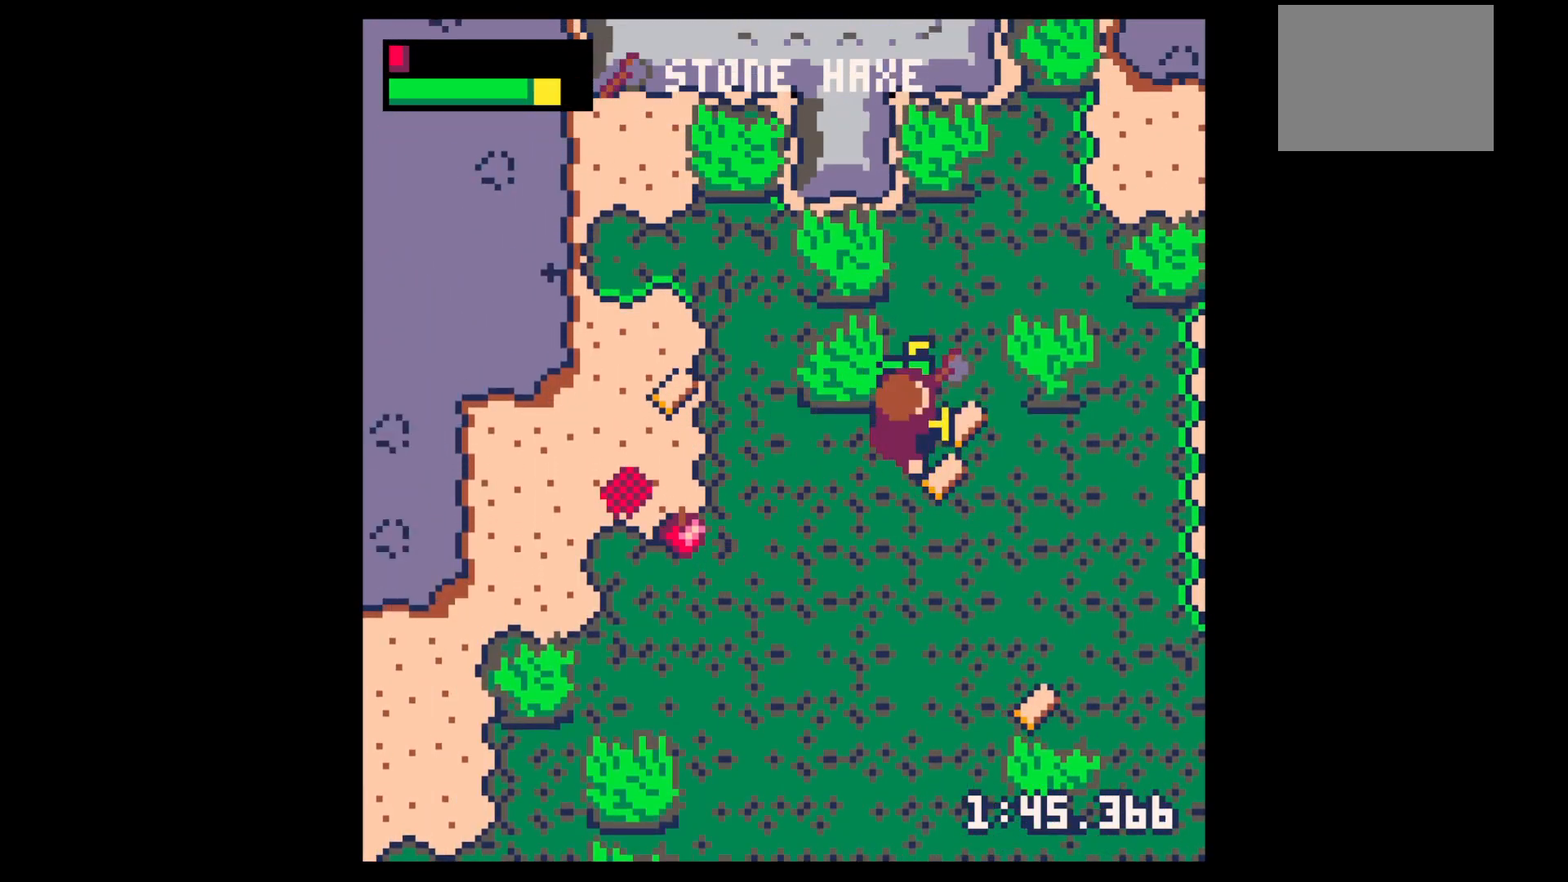
{"keys": [], "events": [[250, "down", "down"], [300, "right", "up"], [300, "x", "up"], [500, "down", "up"]]}
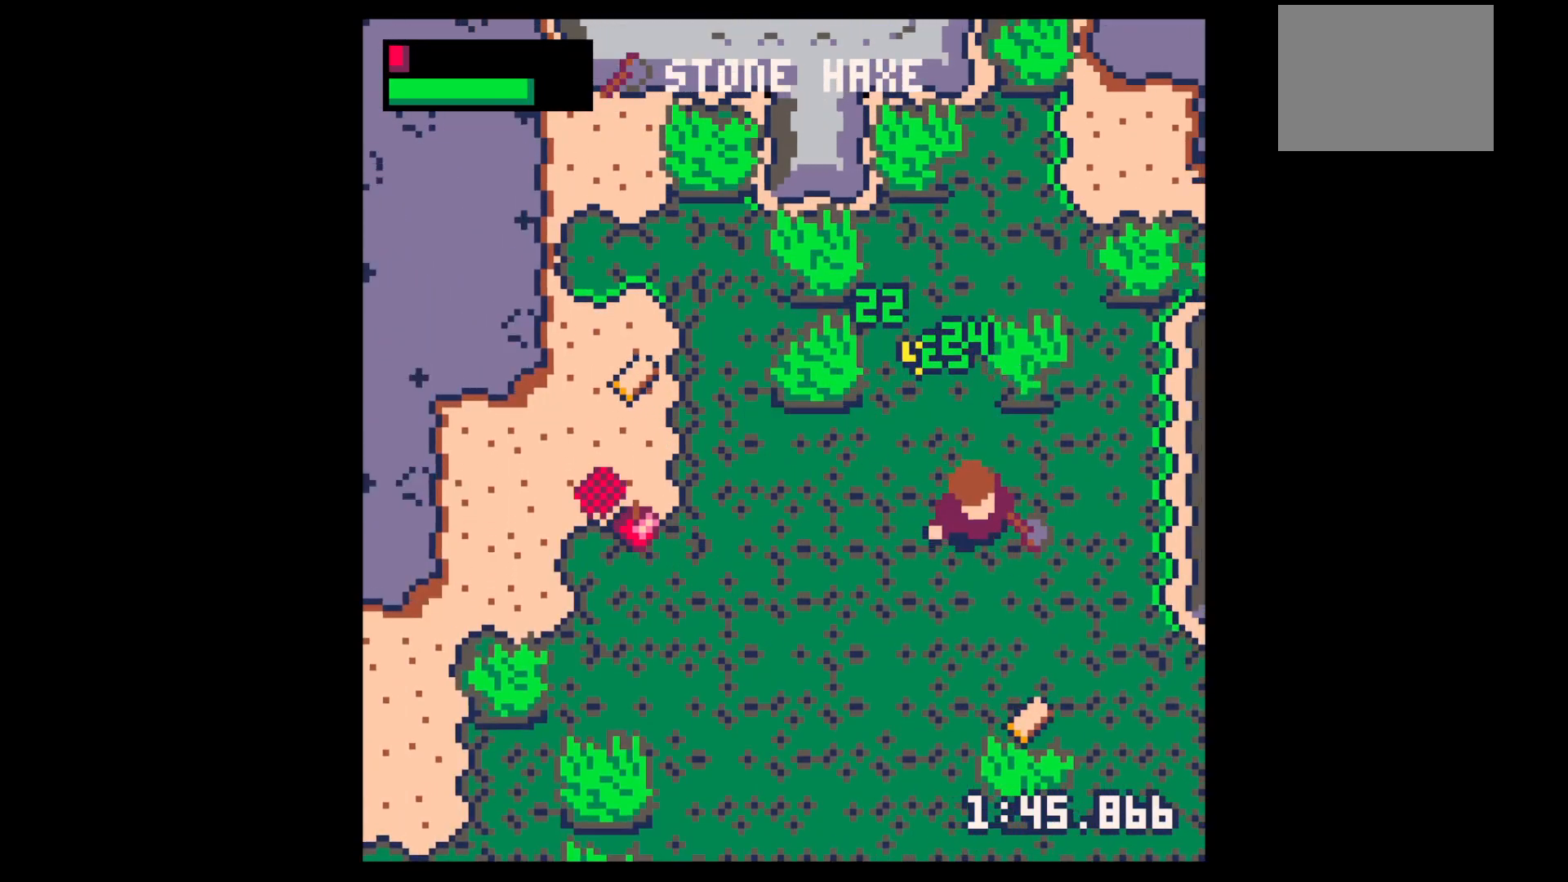
{"keys": ["left", "up"], "events": [[50, "up", "down"], [234, "left", "down"]]}
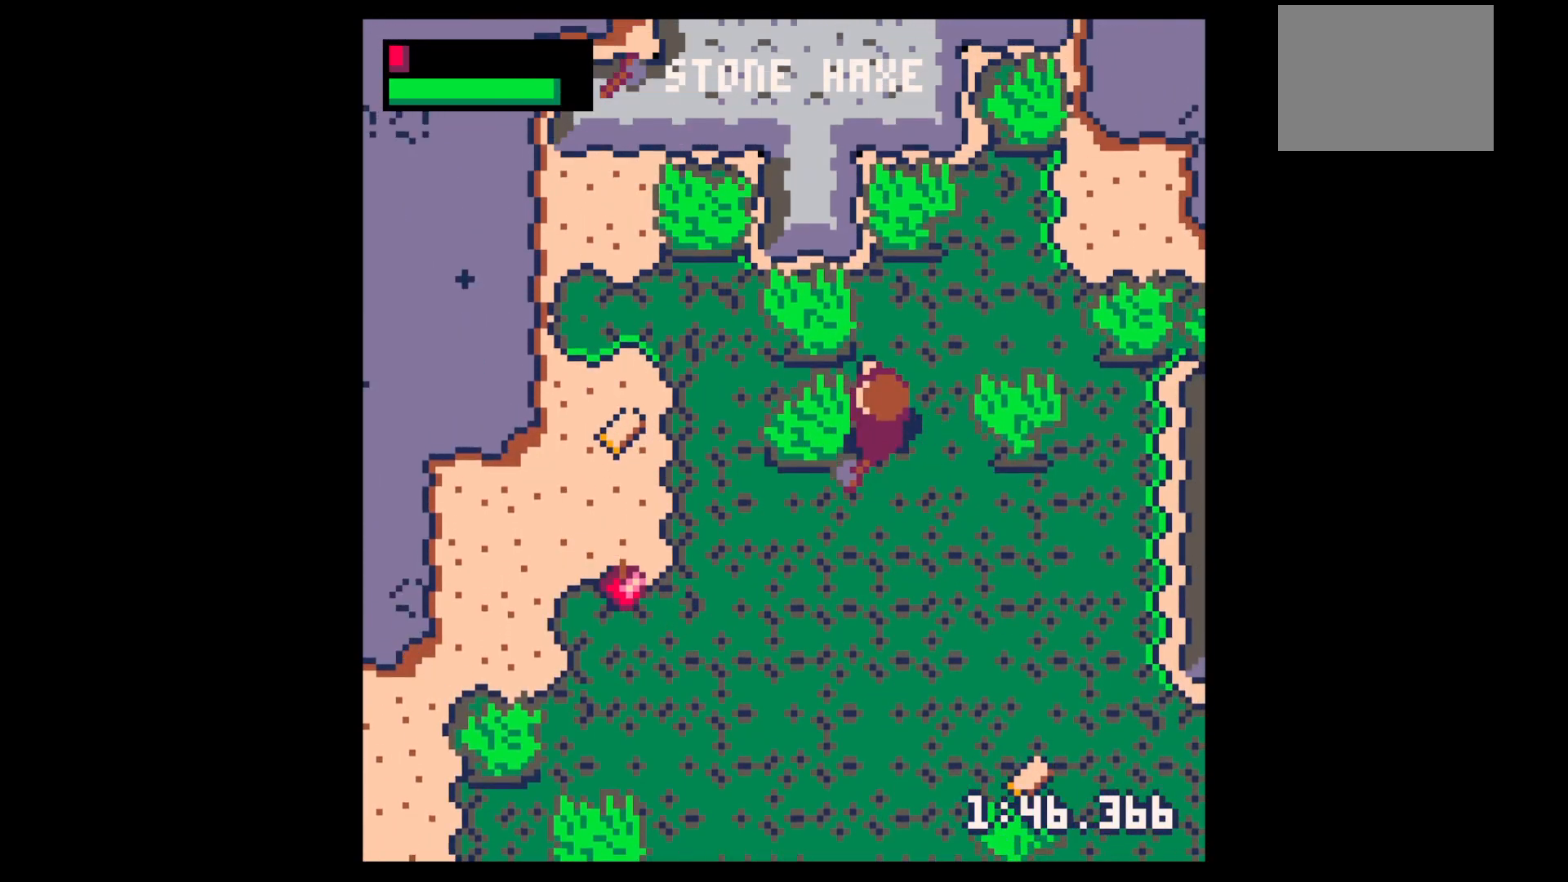
{"keys": ["left", "x"], "events": [[67, "up", "up"], [67, "x", "down"]]}
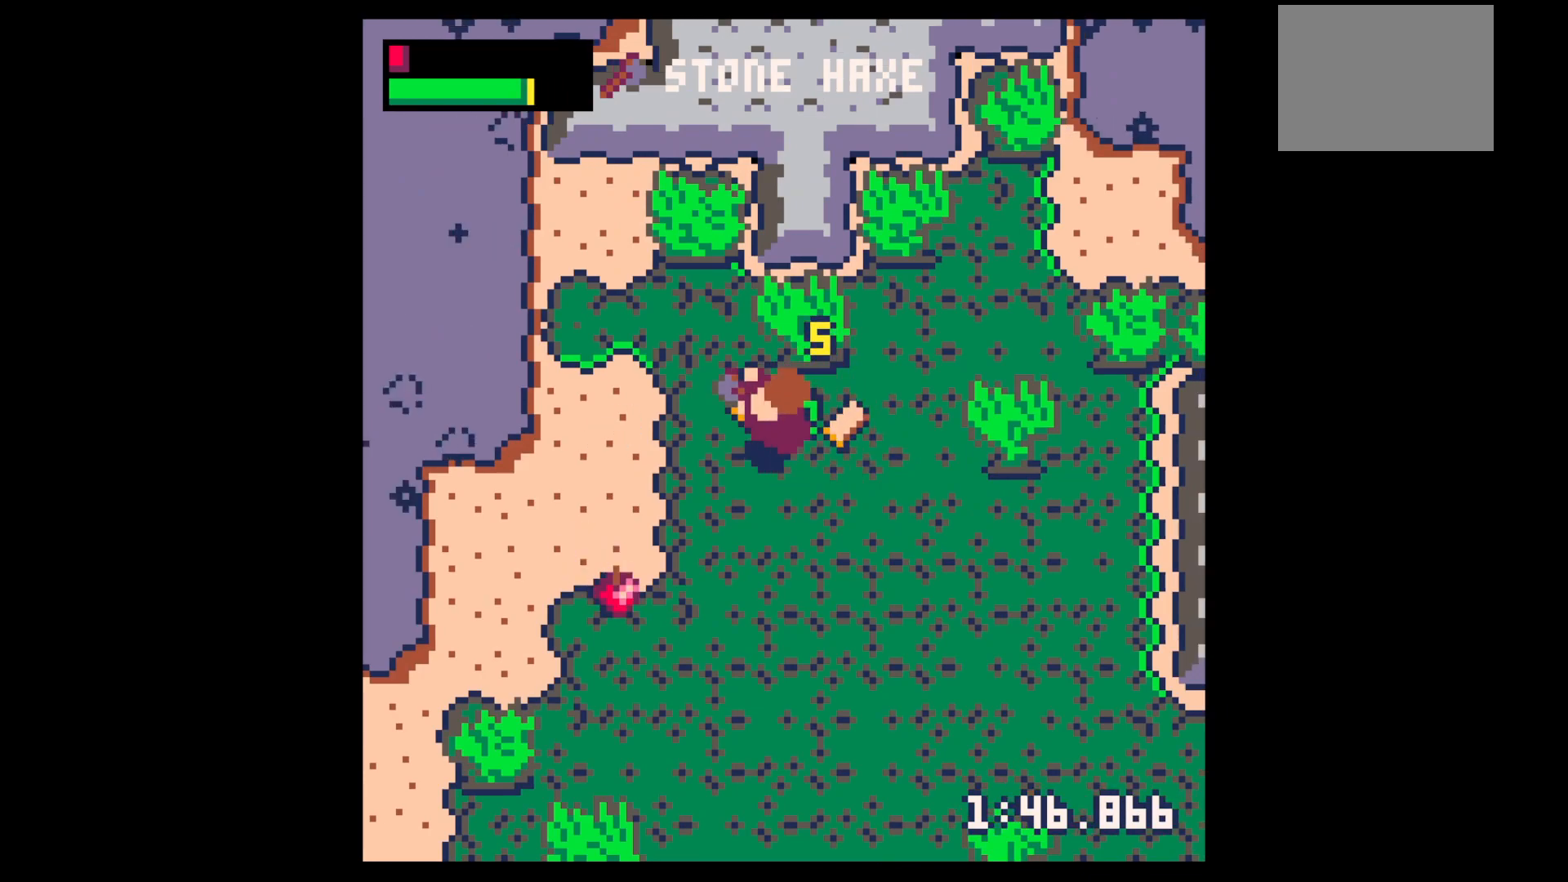
{"keys": ["right", "up"], "events": [[34, "x", "up"], [367, "up", "down"], [400, "right", "down"], [450, "left", "up"]]}
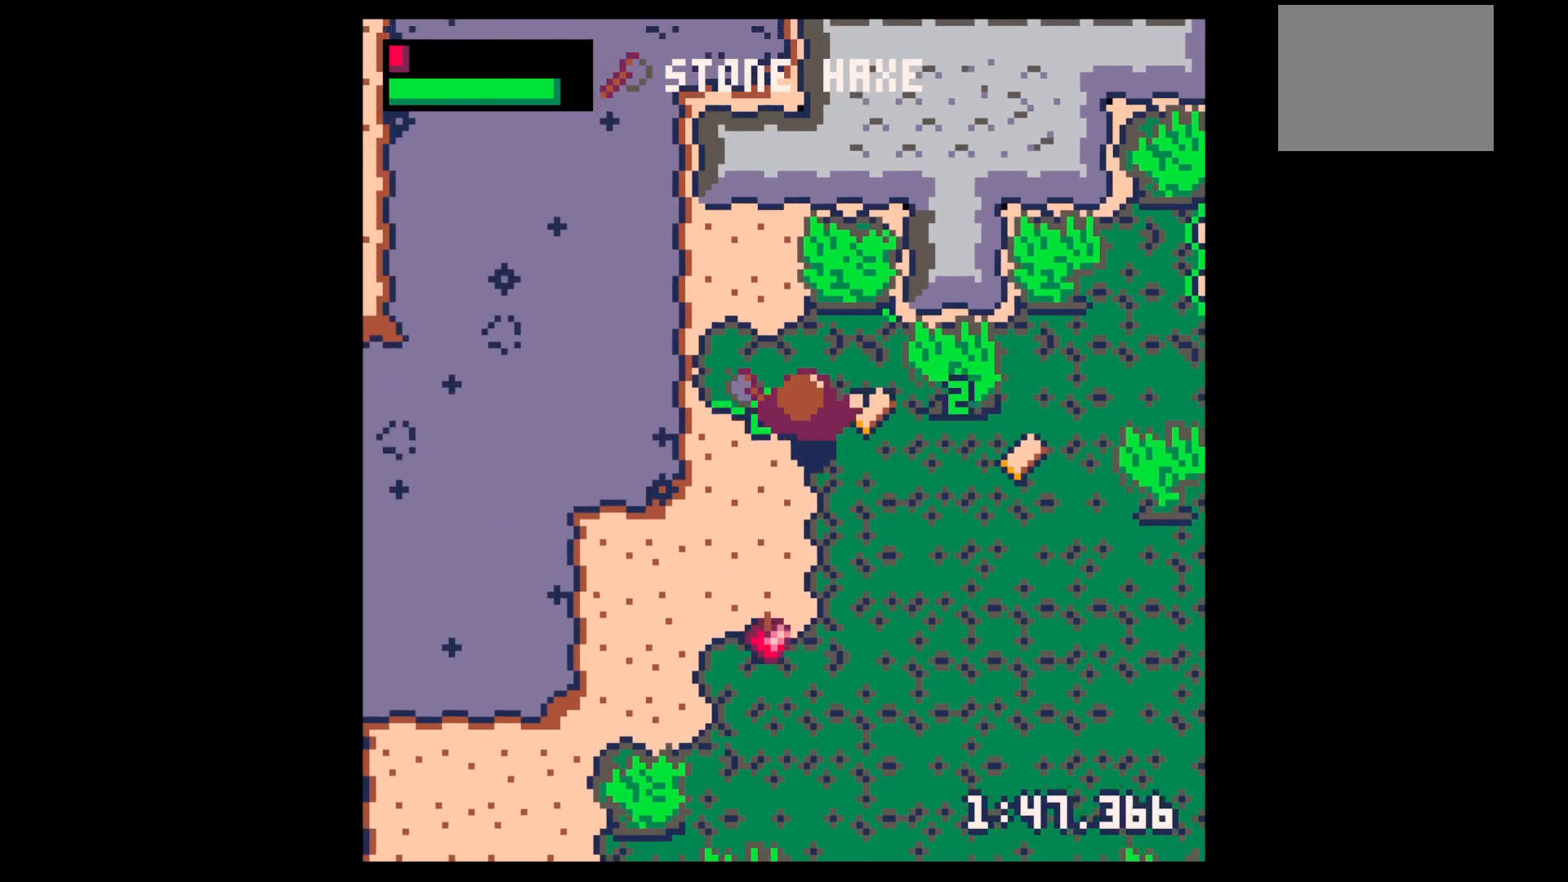
{"keys": ["right", "x"], "events": [[50, "up", "up"], [134, "up", "down"], [317, "up", "up"], [317, "x", "down"]]}
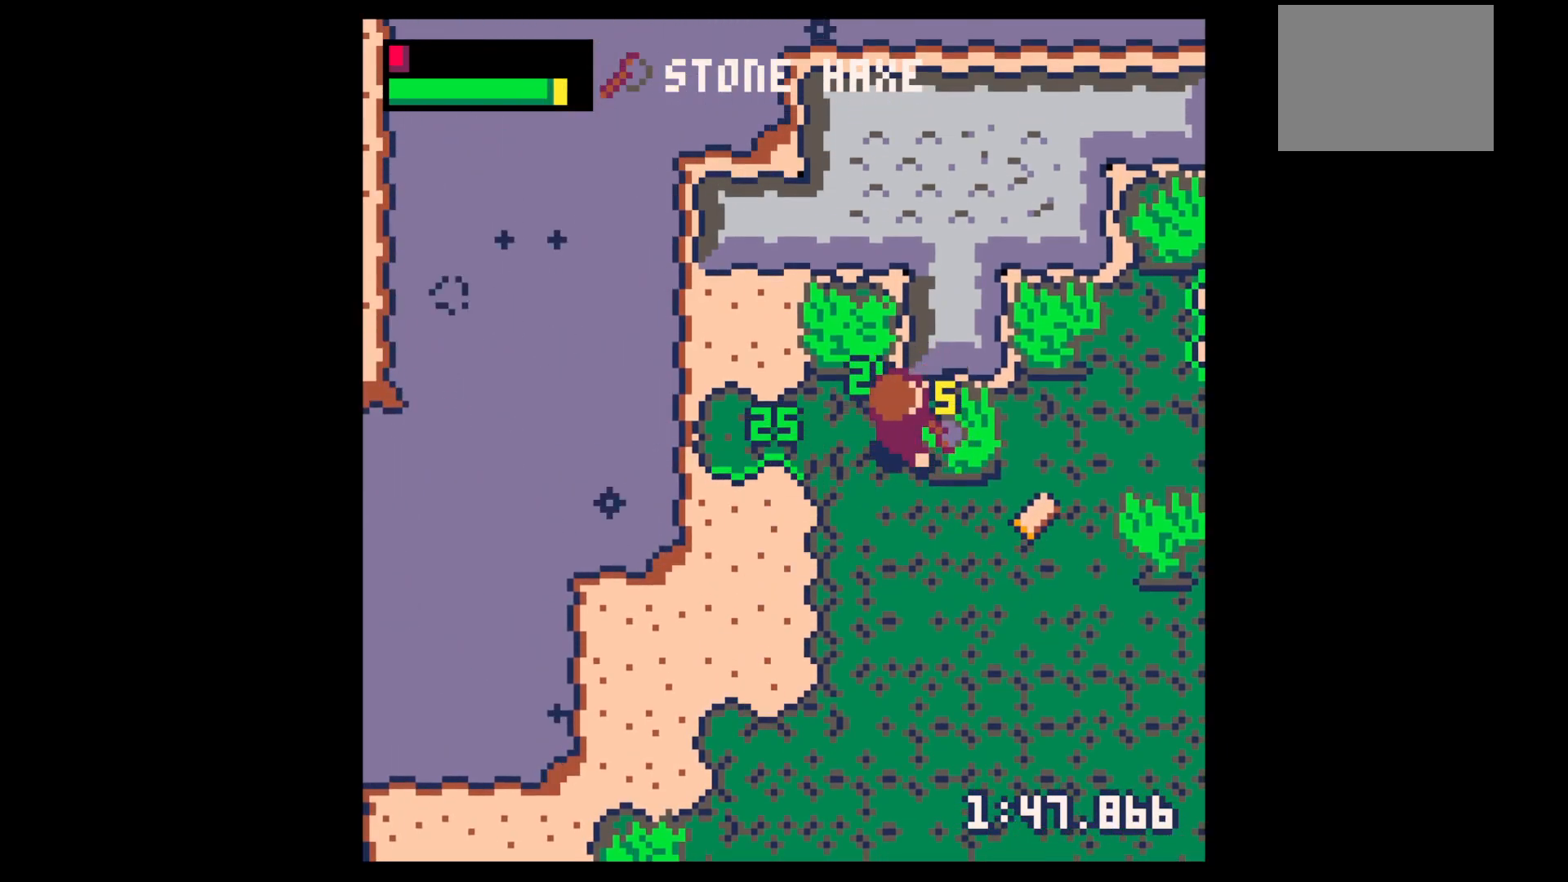
{"keys": ["right", "up"], "events": [[384, "x", "up"], [434, "up", "down"]]}
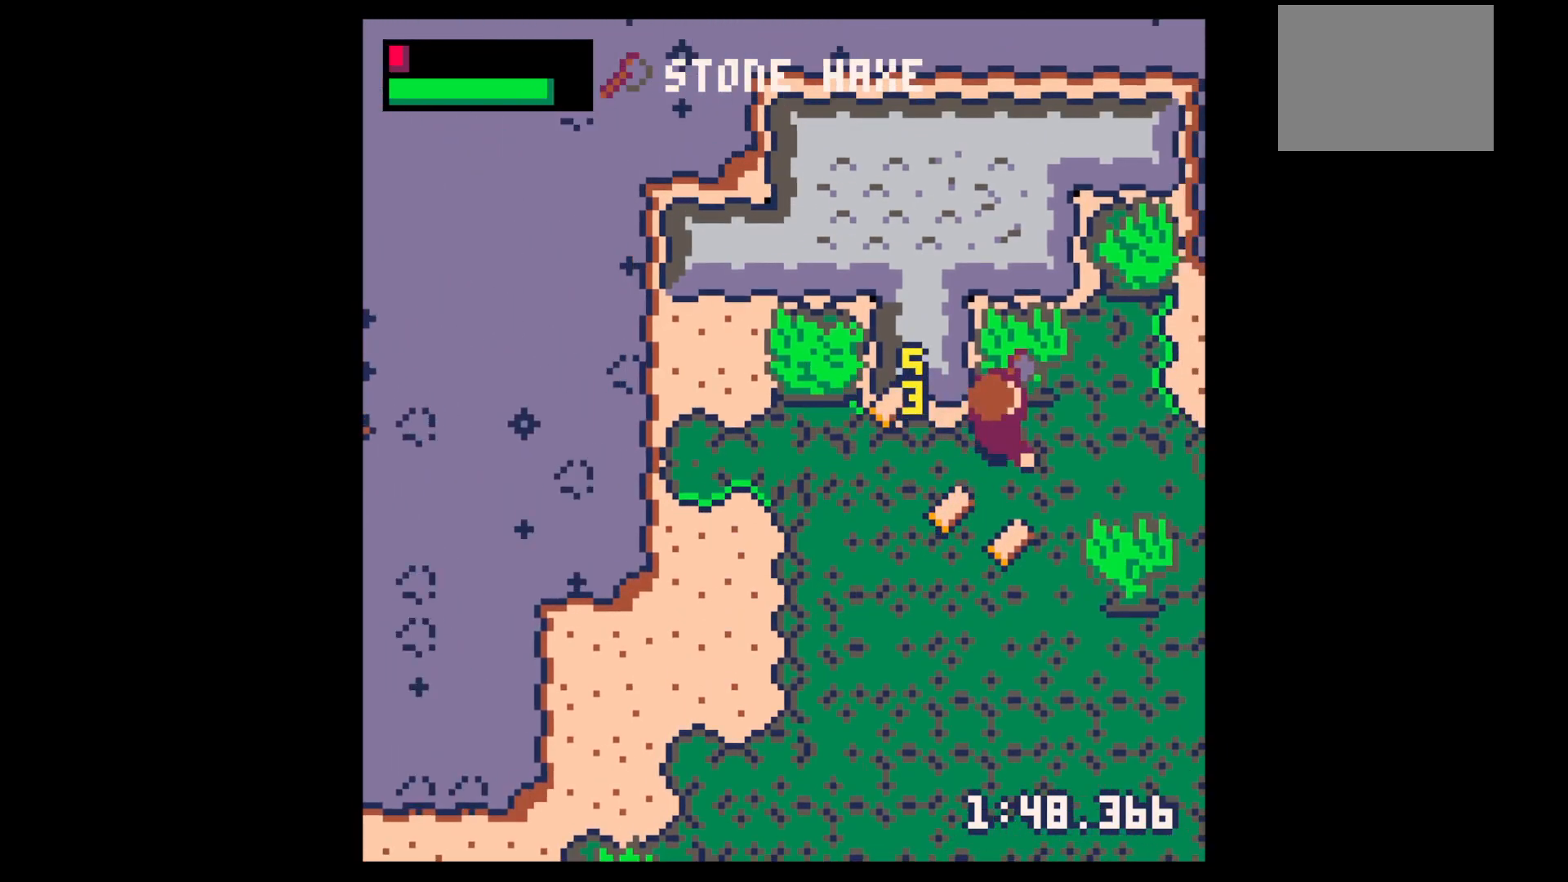
{"keys": ["left"], "events": [[34, "right", "up"], [34, "up", "up"], [67, "left", "down"], [117, "down", "down"], [117, "left", "up"], [450, "down", "up"], [450, "left", "down"]]}
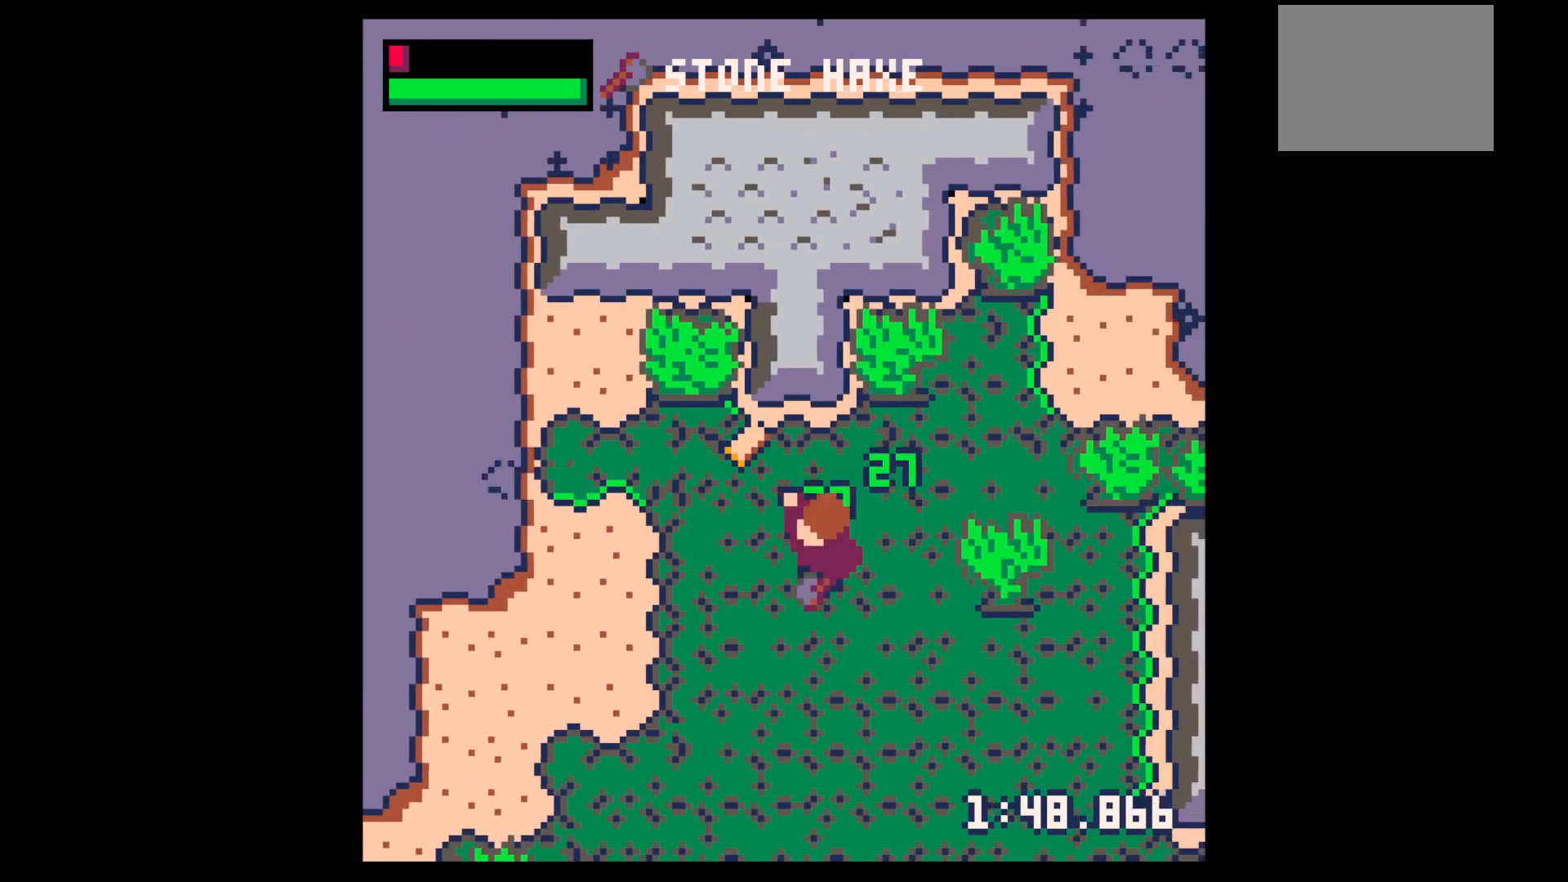
{"keys": ["left", "up"], "events": [[84, "up", "down"], [284, "left", "up"], [417, "left", "down"]]}
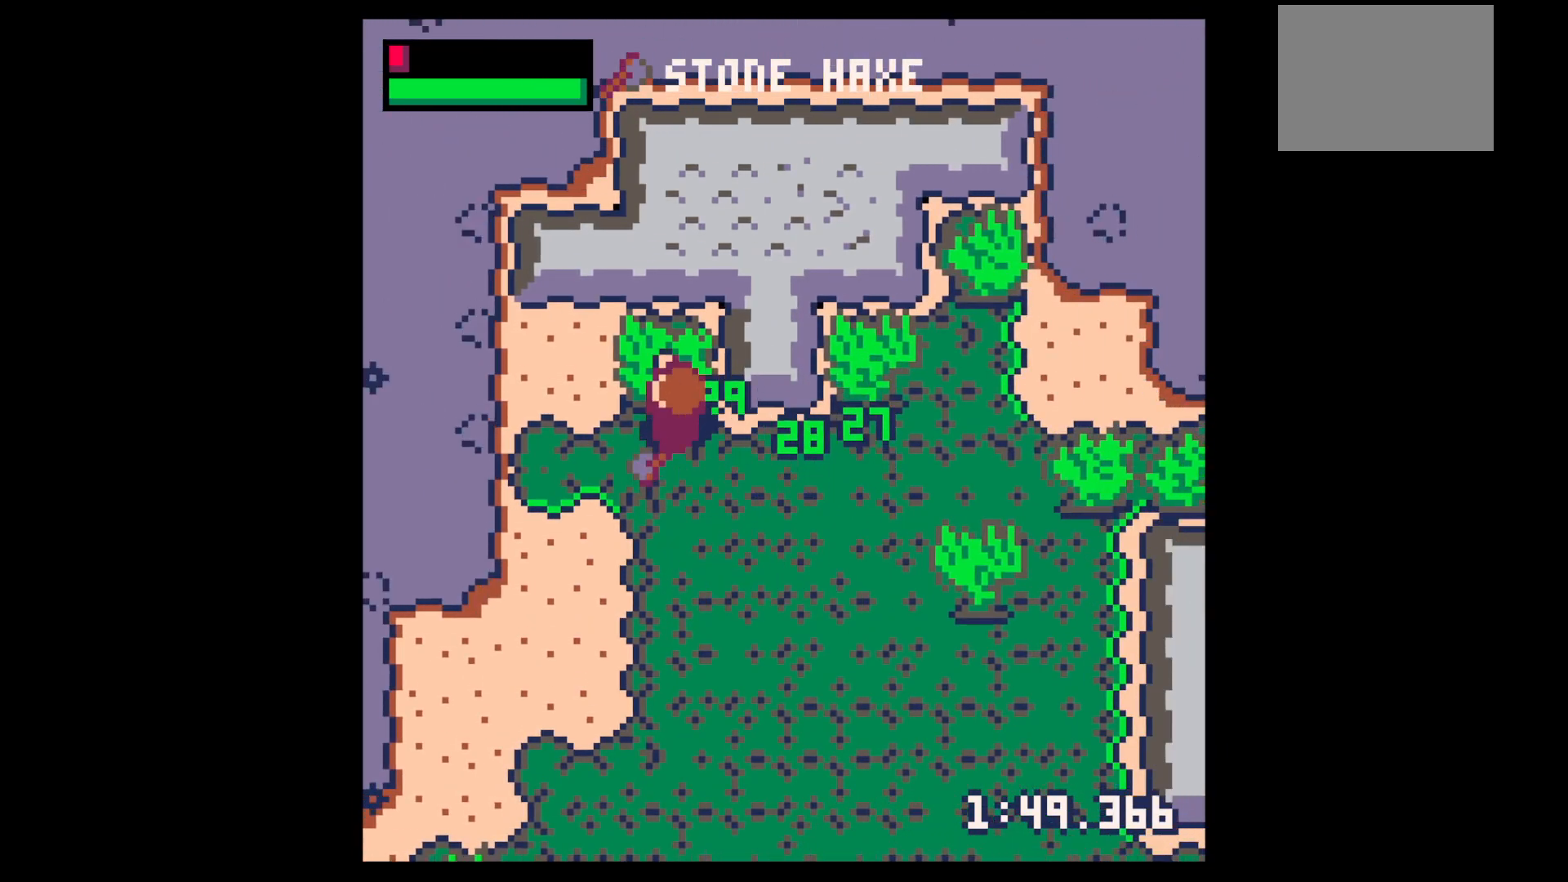
{"keys": ["x"], "events": [[50, "left", "up"], [50, "x", "down"], [150, "up", "up"]]}
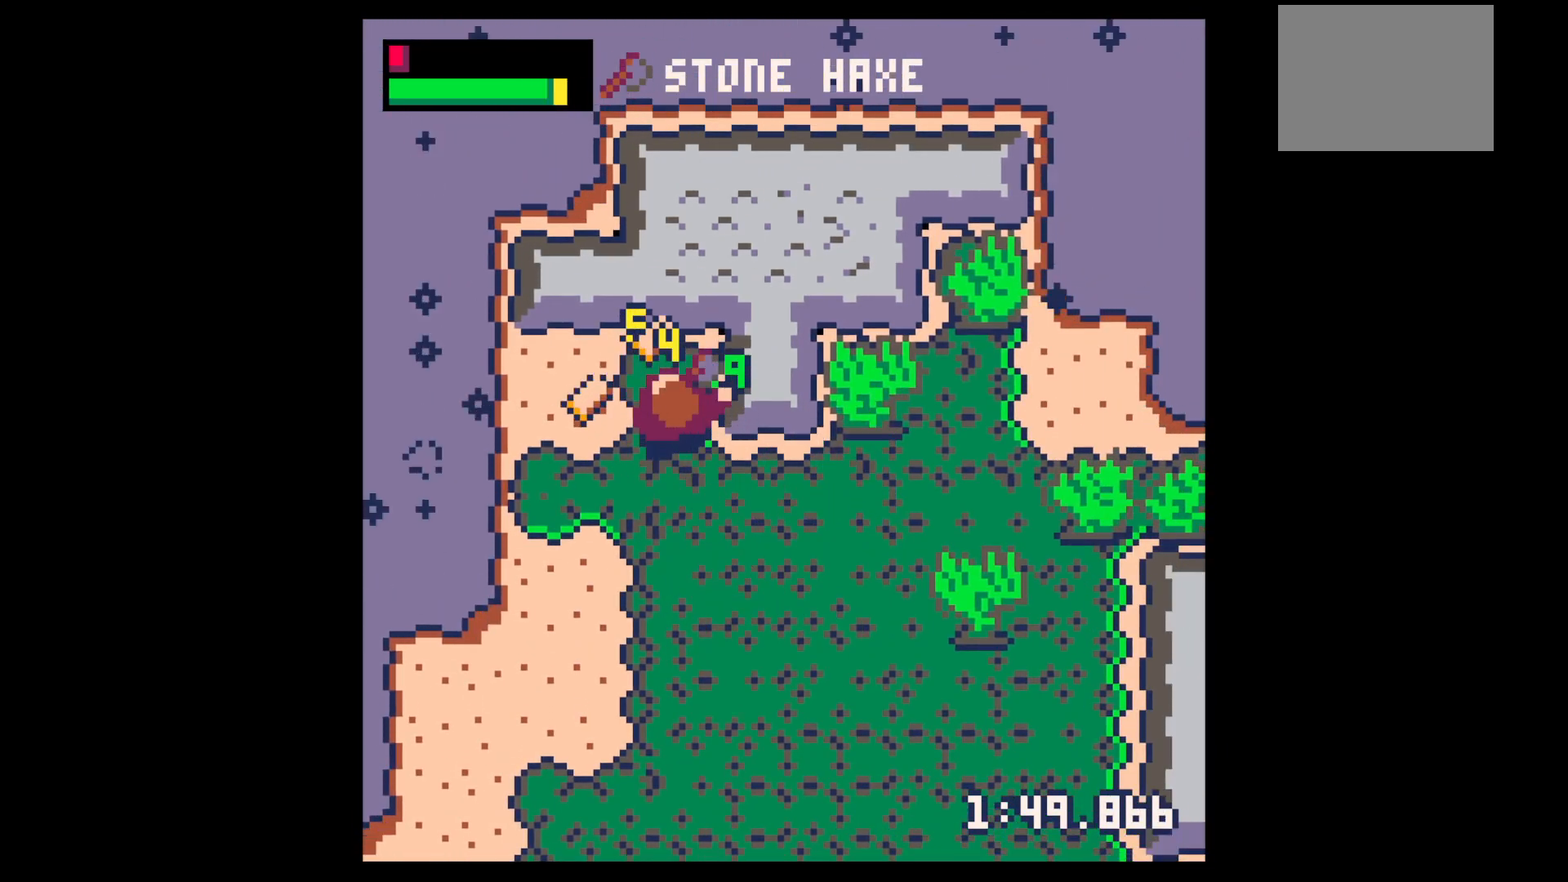
{"keys": ["down", "left"], "events": [[67, "up", "down"], [167, "x", "up"], [267, "left", "down"], [317, "up", "up"], [450, "down", "down"]]}
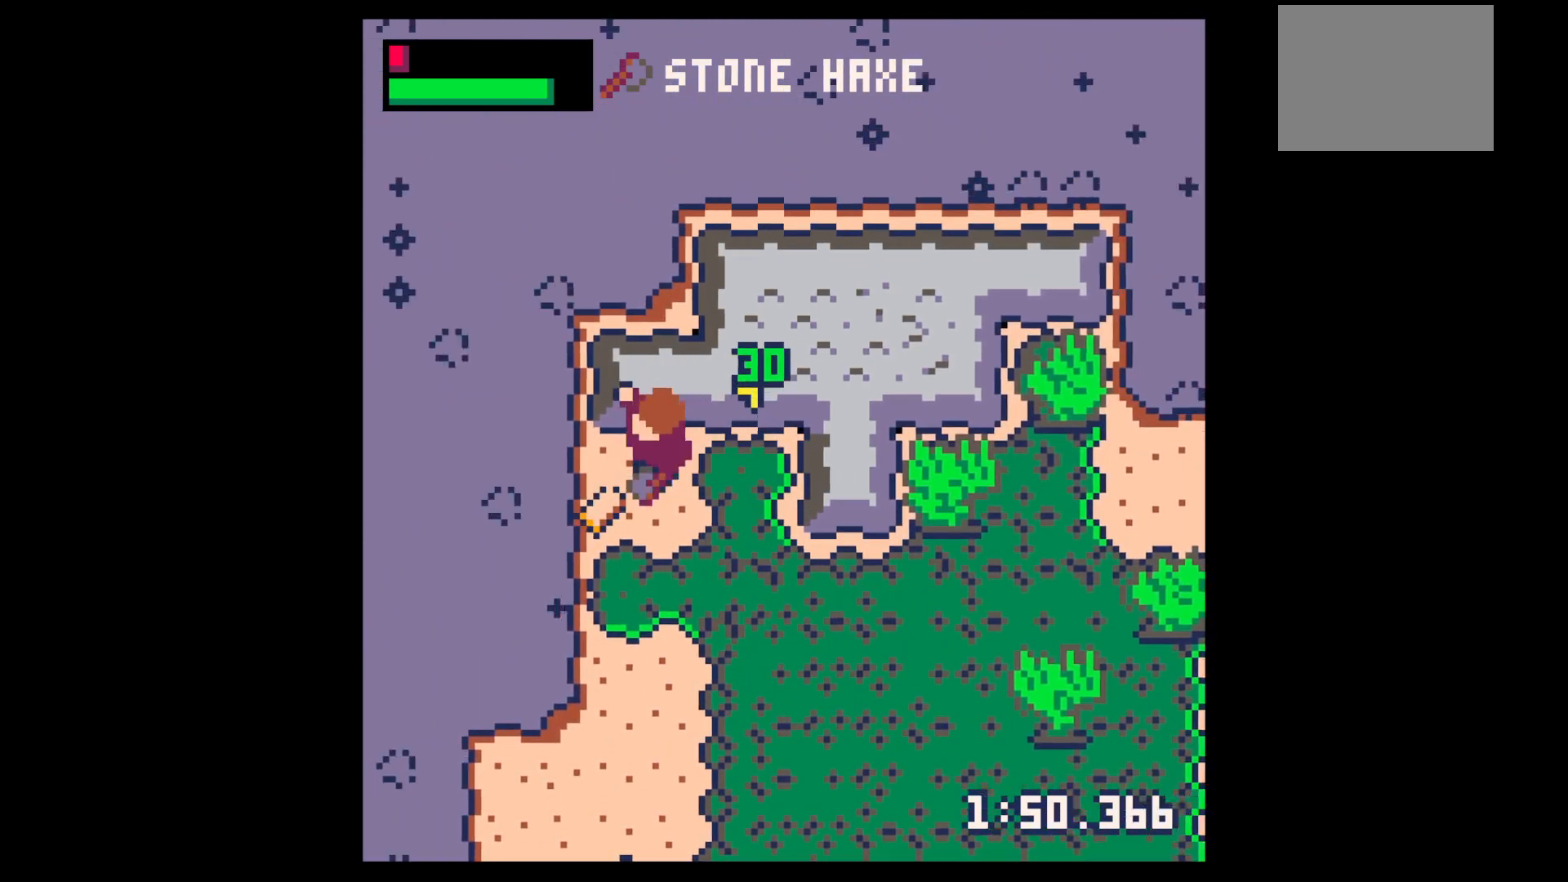
{"keys": [], "events": [[234, "left", "up"], [234, "right", "down"], [434, "down", "up"], [467, "right", "up"]]}
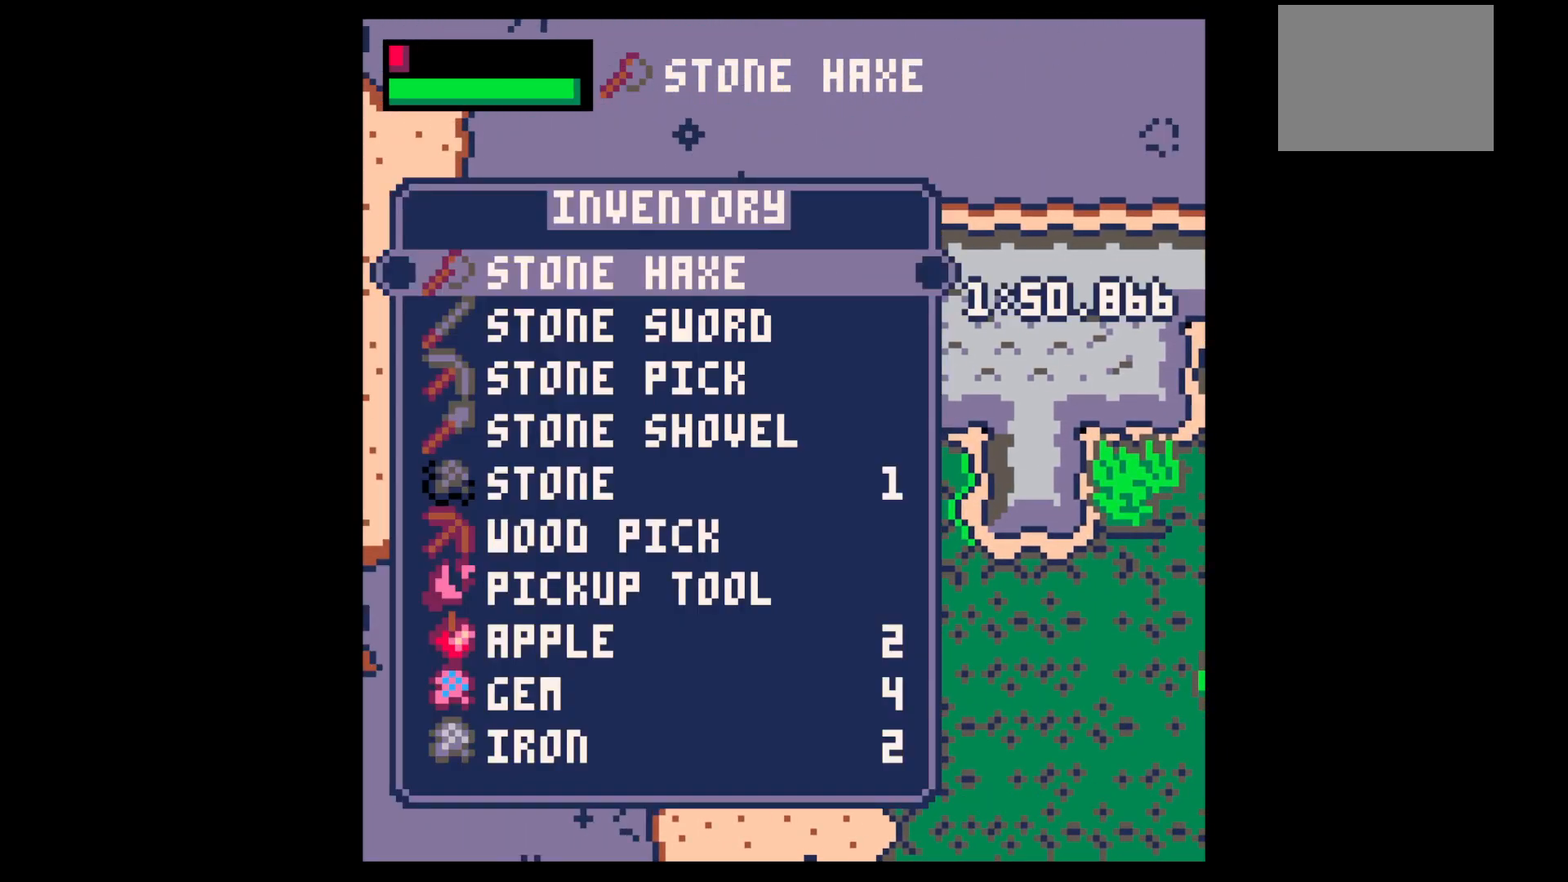
{"keys": ["x"], "events": [[17, "down", "down"], [17, "z", "down"], [50, "z", "up"], [100, "down", "up"], [250, "down", "down"], [334, "down", "up"], [434, "x", "down"]]}
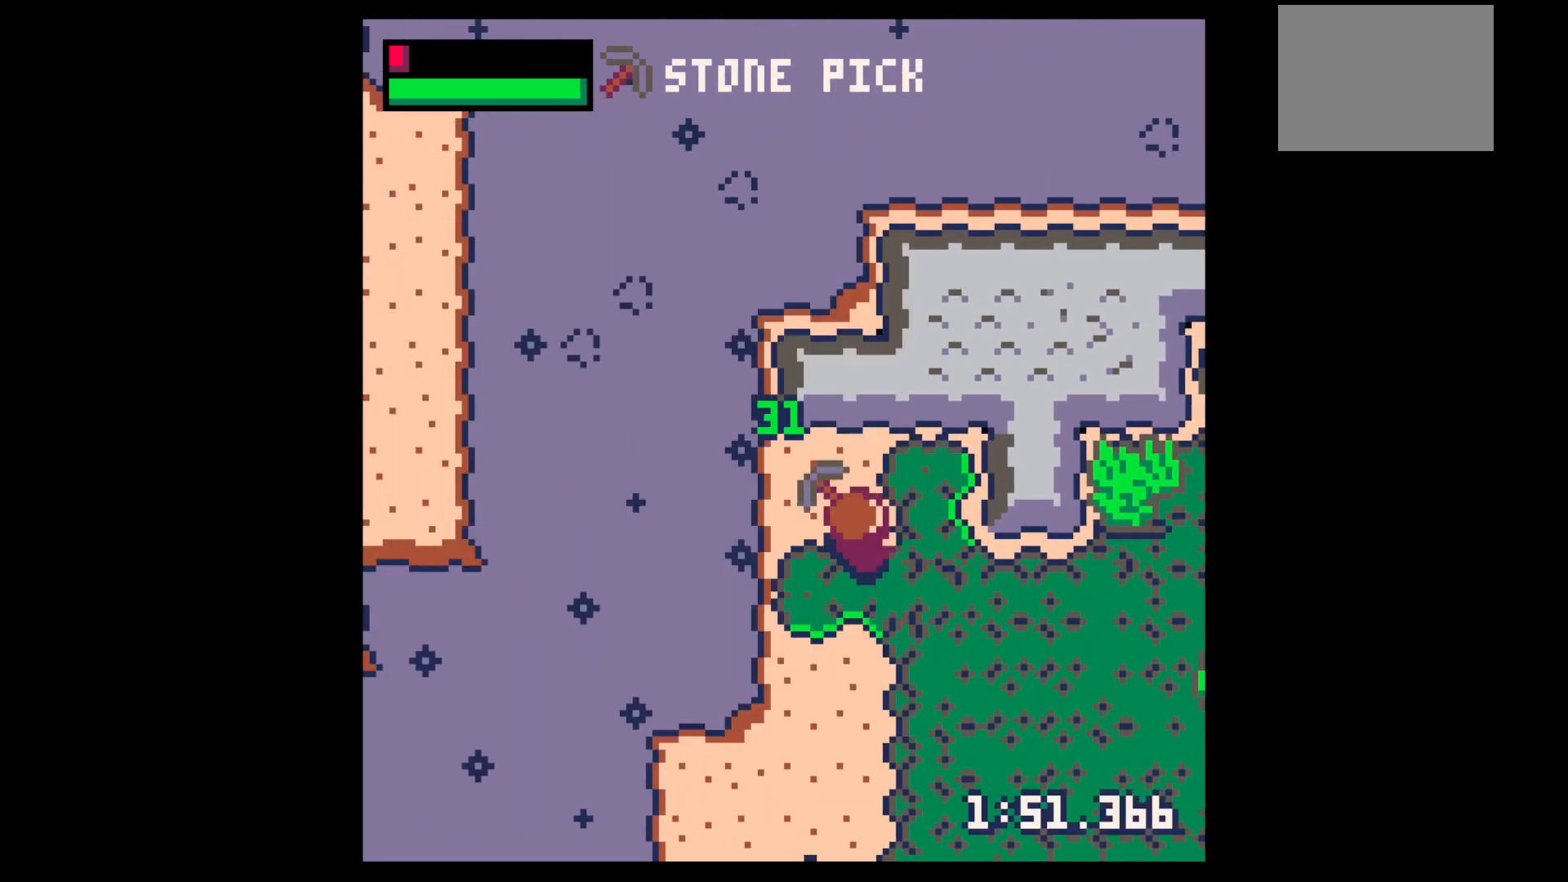
{"keys": ["x"], "events": [[34, "right", "down"], [34, "up", "down"], [84, "x", "up"], [217, "up", "up"], [250, "x", "down"], [350, "right", "up"]]}
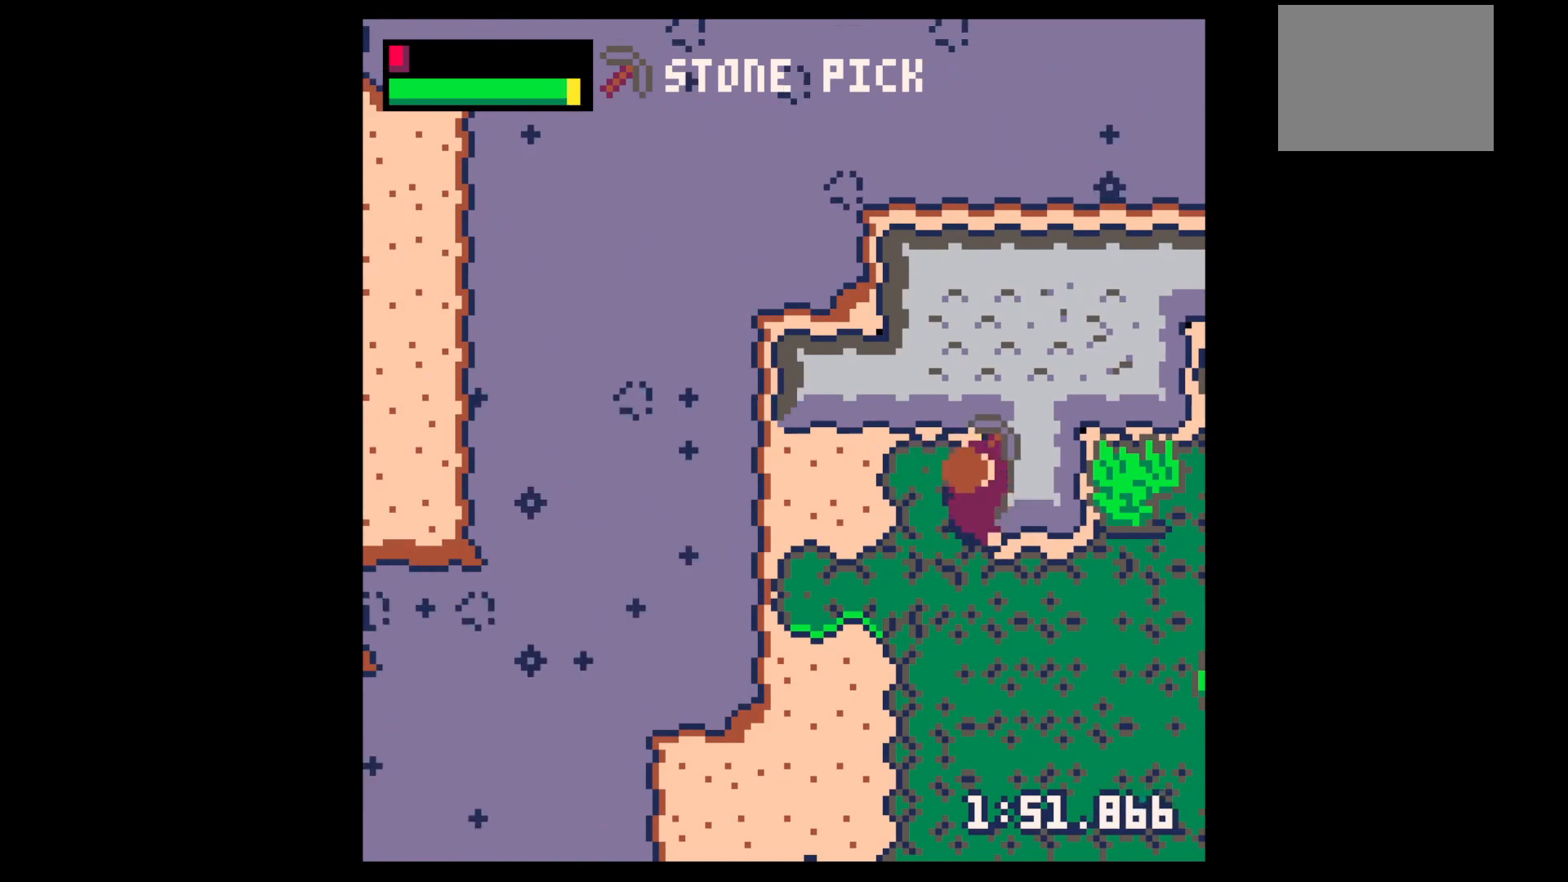
{"keys": ["up"], "events": [[417, "up", "down"], [467, "x", "up"]]}
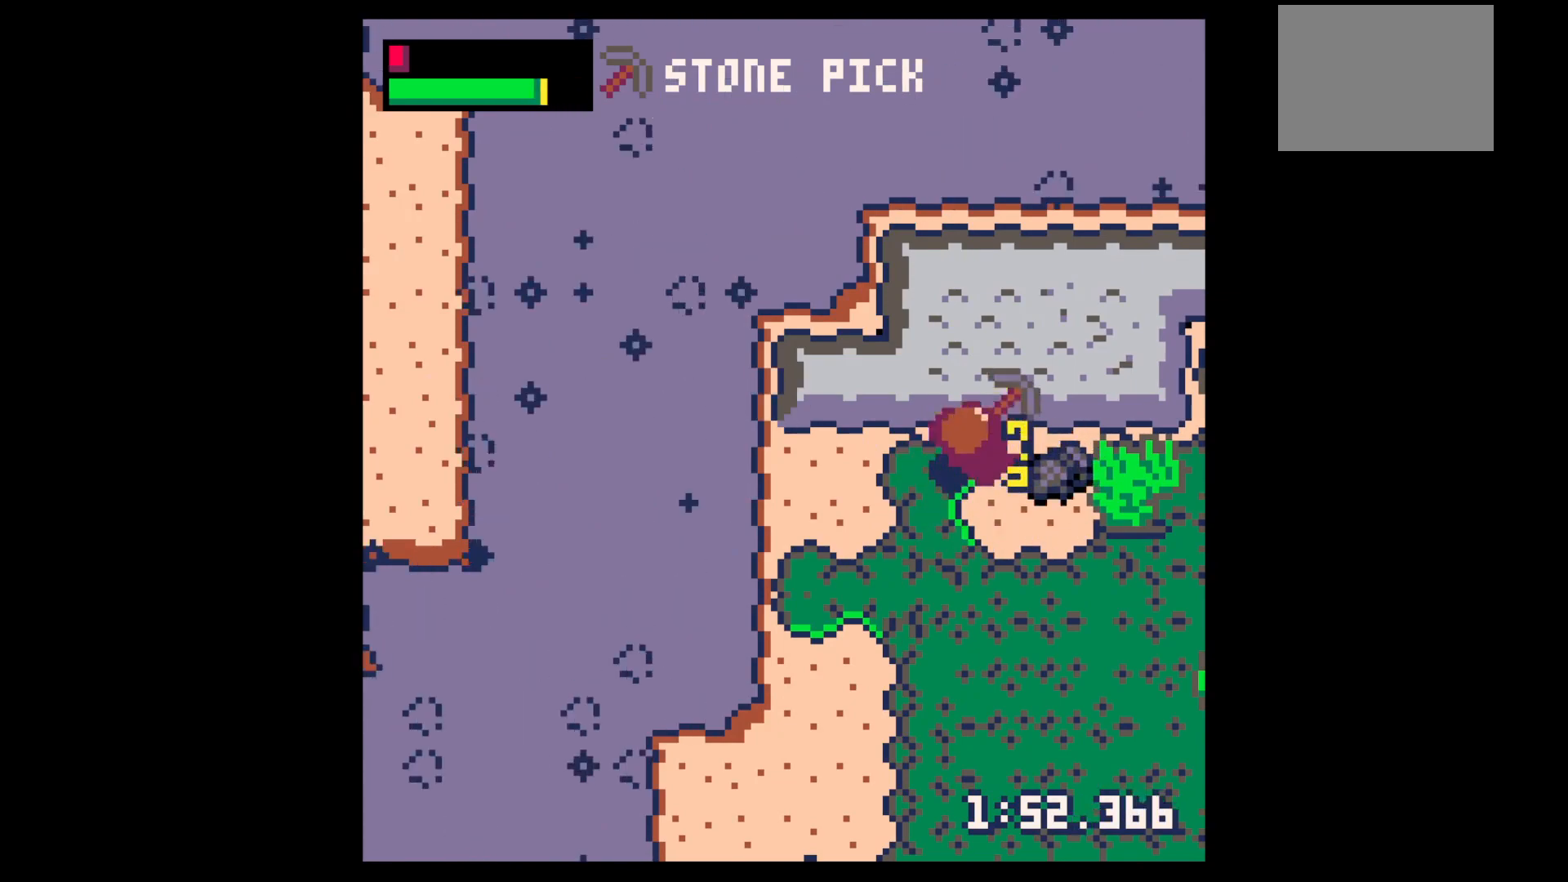
{"keys": ["x"], "events": [[100, "x", "down"], [434, "up", "up"]]}
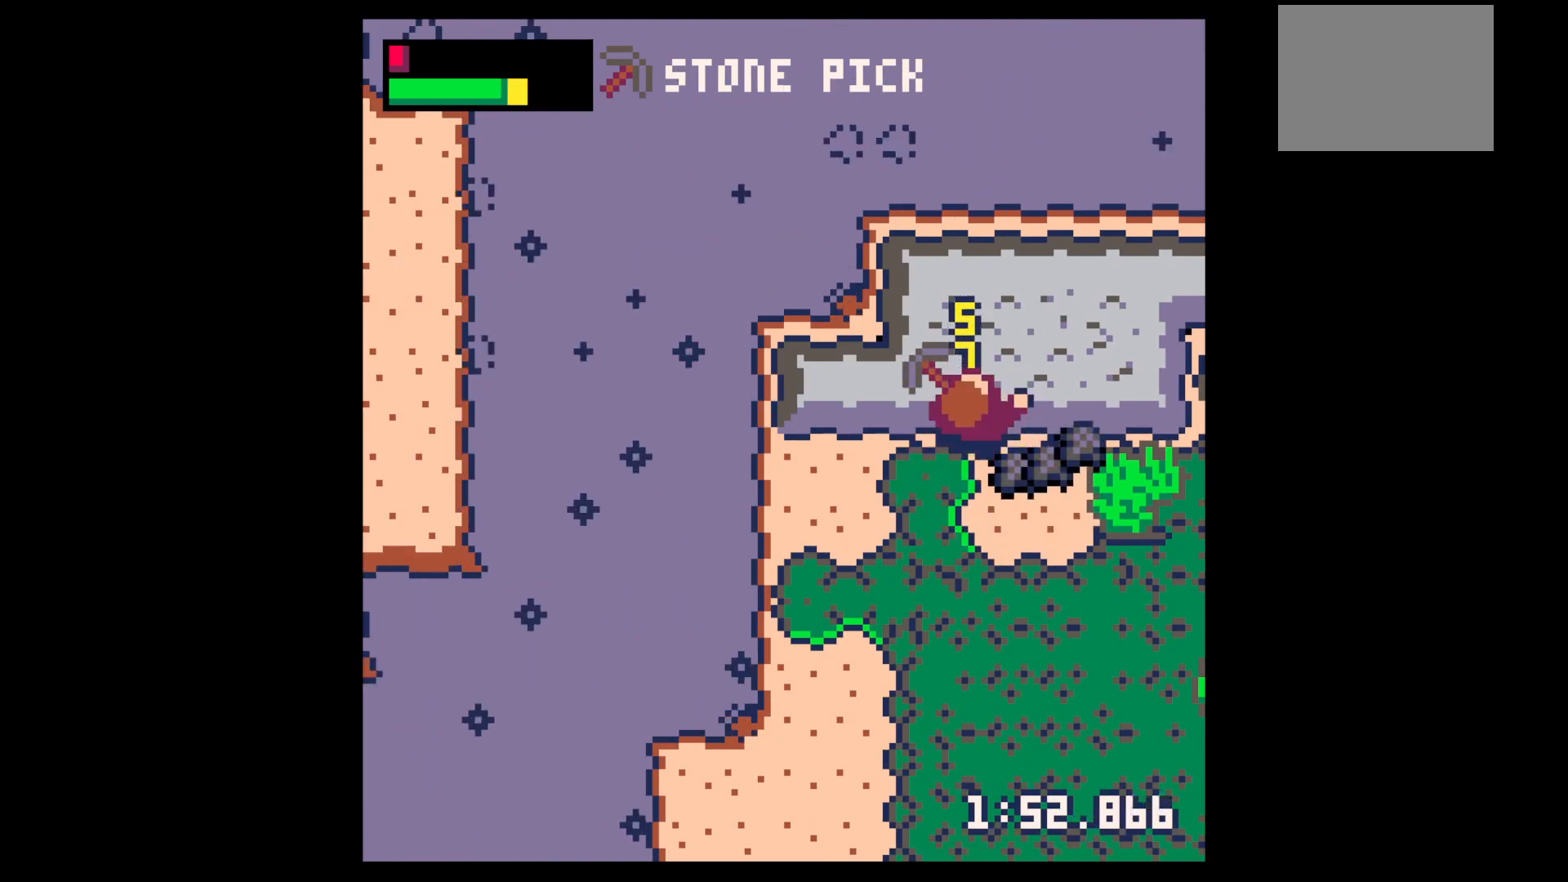
{"keys": ["x"], "events": [[117, "up", "down"], [167, "right", "down"], [350, "x", "up"], [400, "up", "up"], [400, "x", "down"], [500, "right", "up"]]}
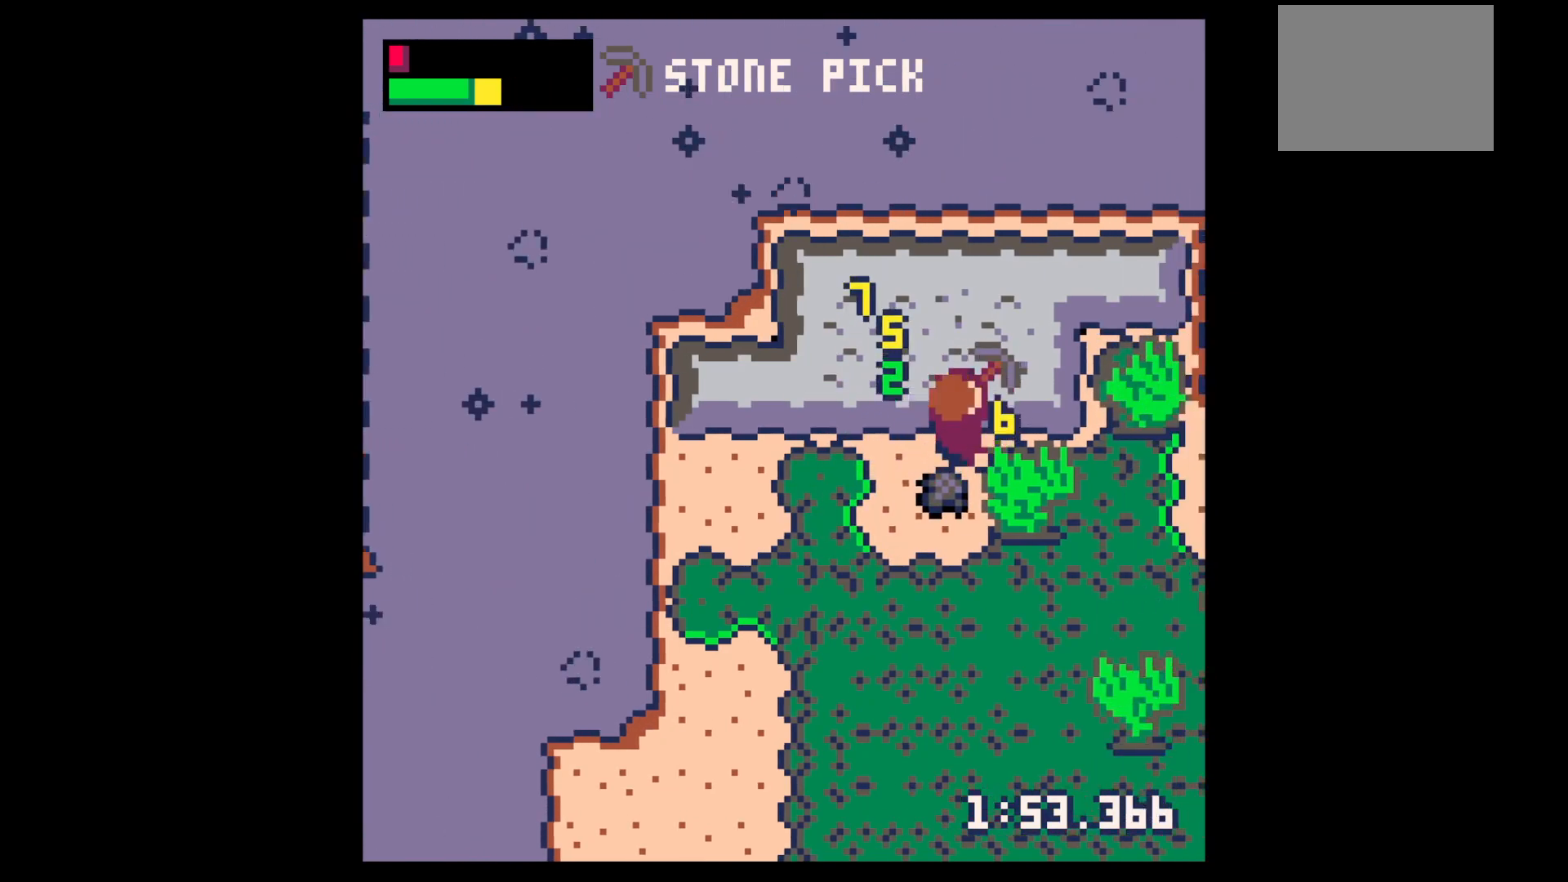
{"keys": ["up", "x"], "events": [[267, "up", "down"]]}
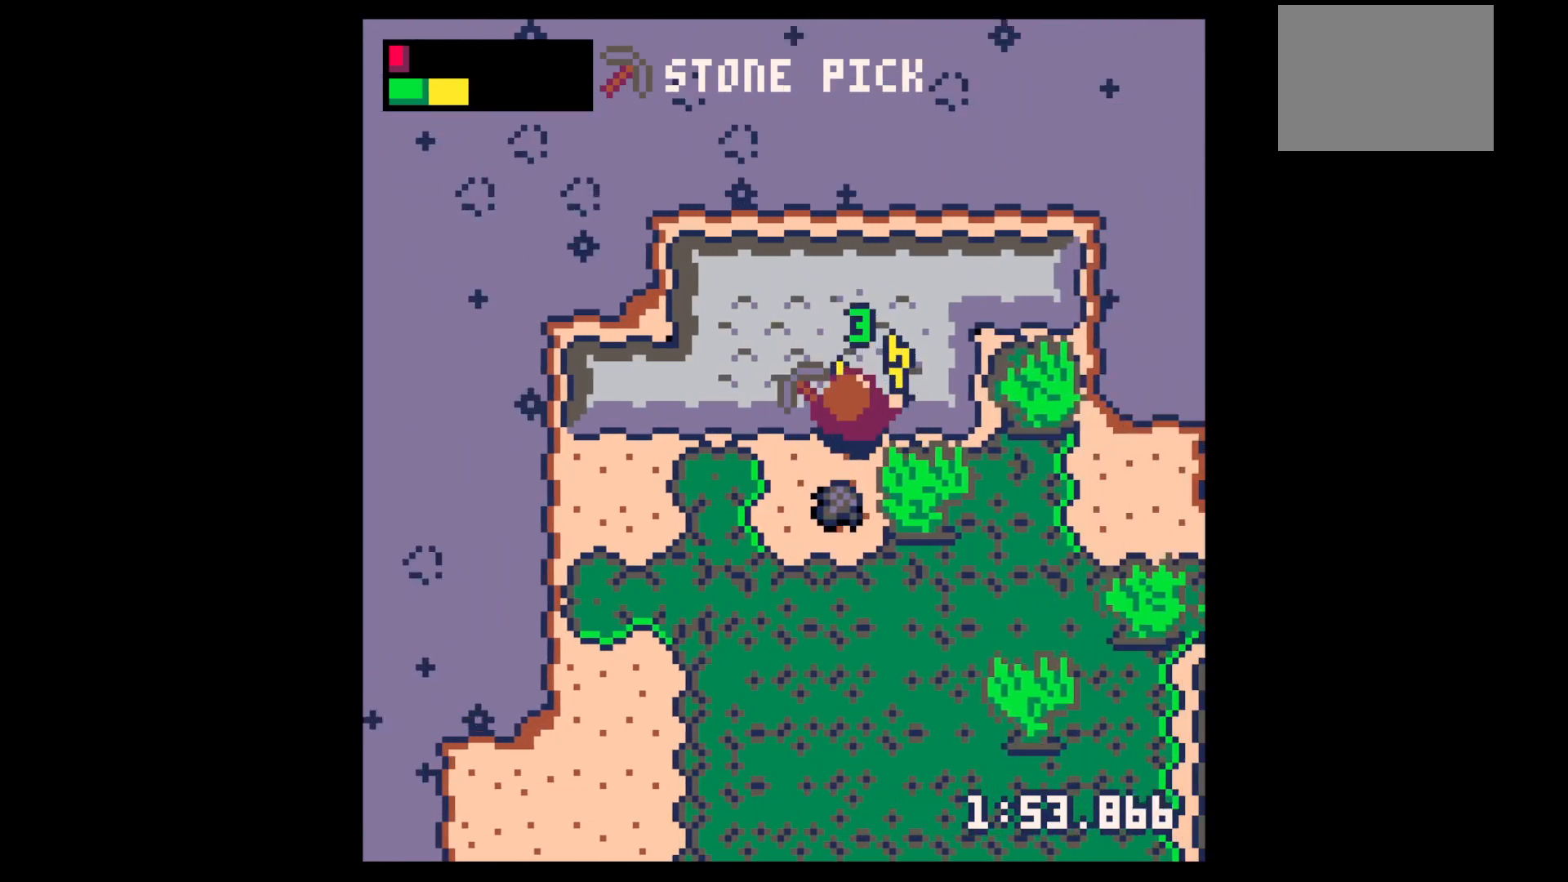
{"keys": ["left"], "events": [[17, "up", "up"], [234, "down", "down"], [234, "x", "up"], [484, "down", "up"], [484, "left", "down"]]}
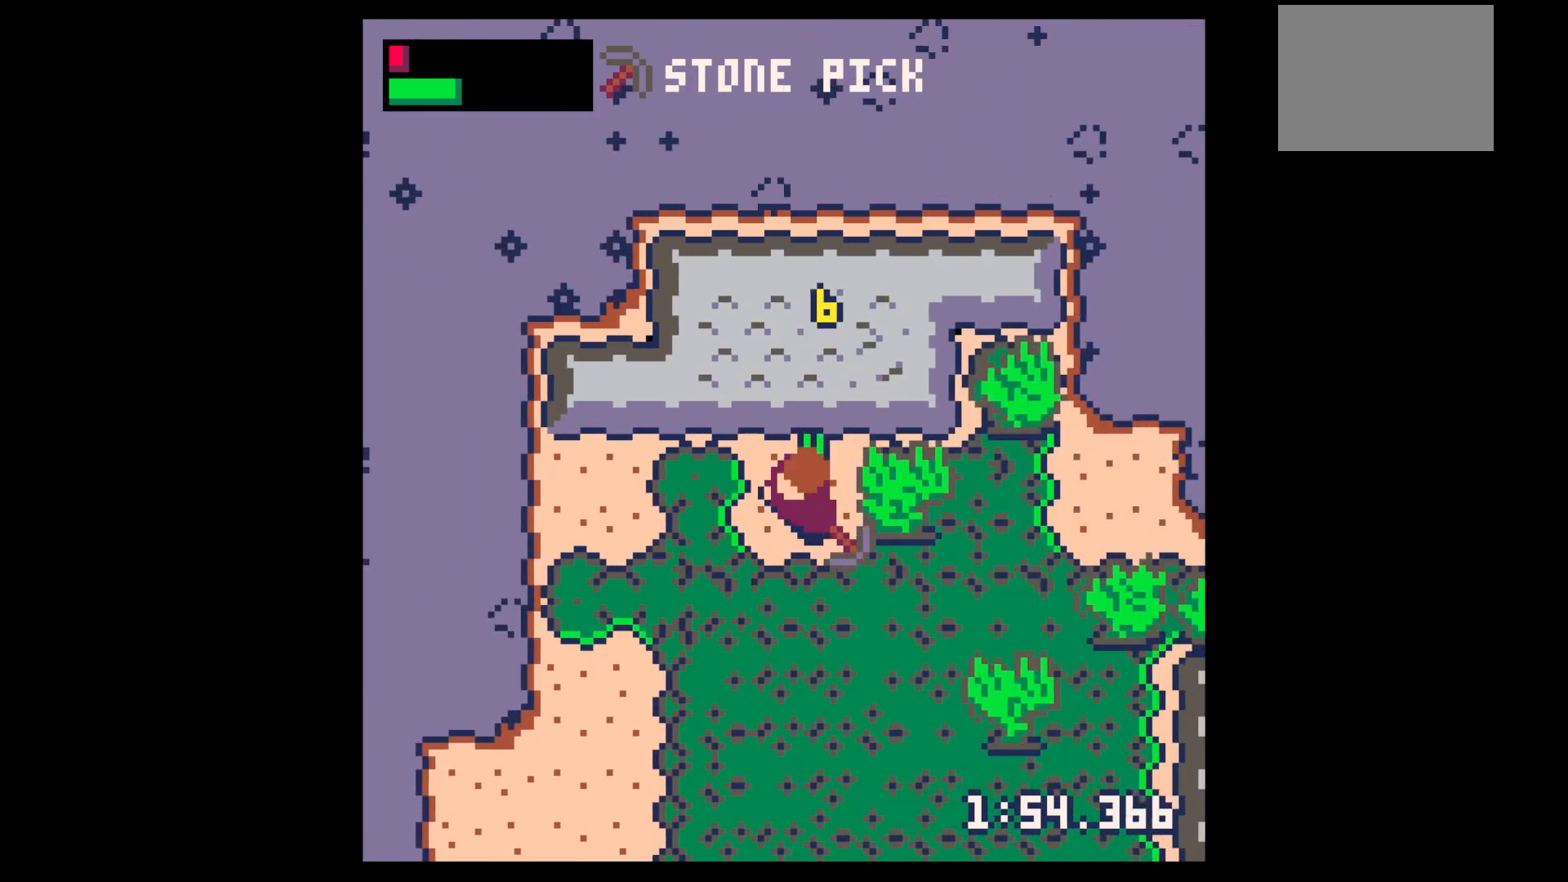
{"keys": ["right", "up"], "events": [[67, "up", "down"], [317, "left", "up"], [317, "x", "down"], [450, "x", "up"], [500, "right", "down"]]}
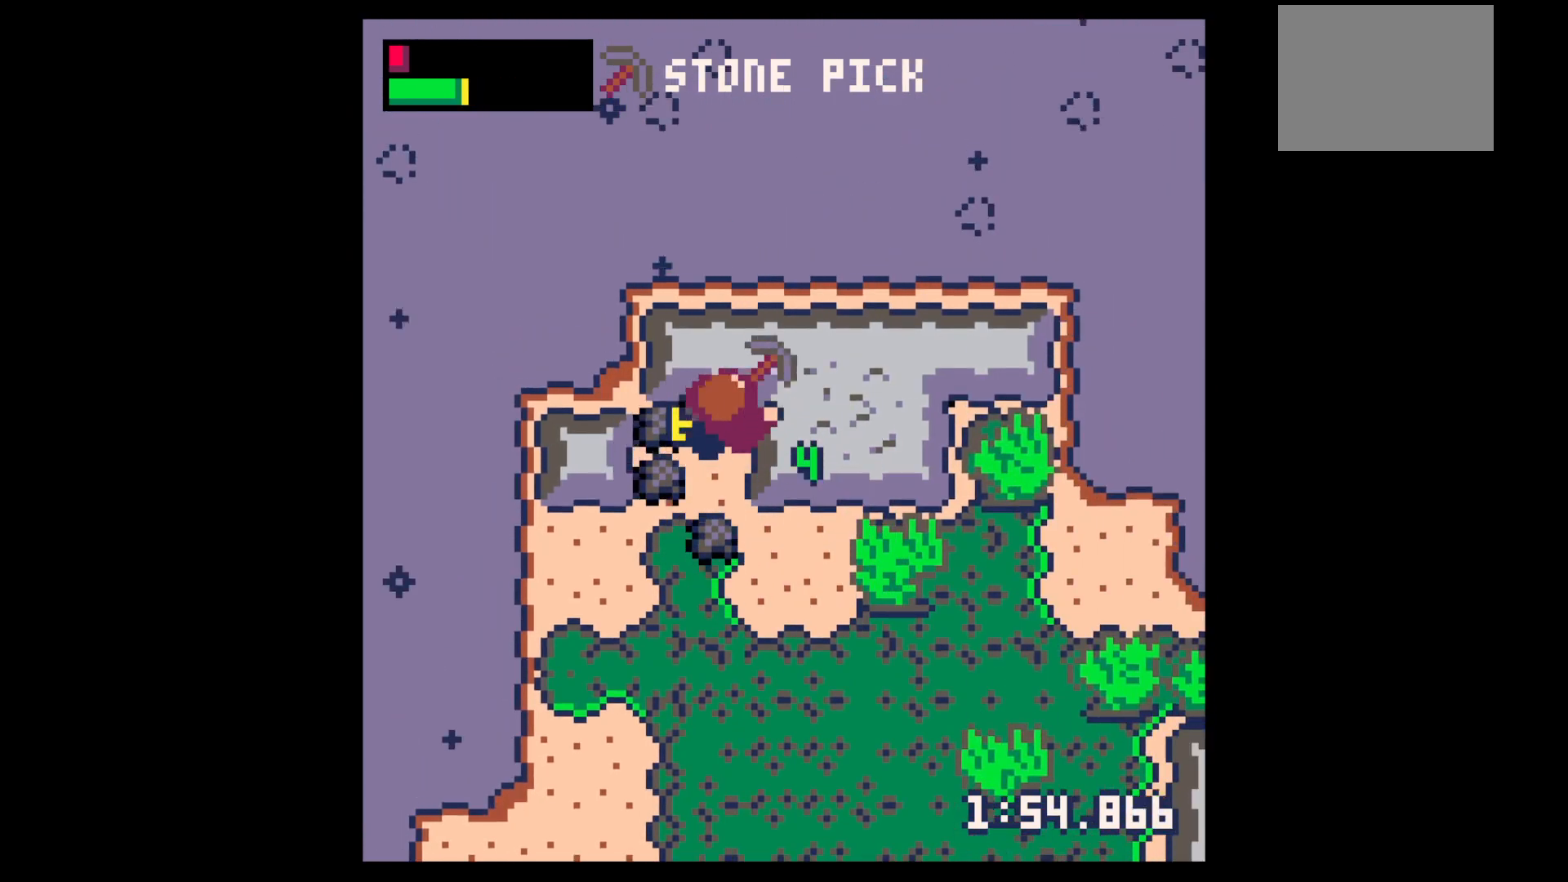
{"keys": ["right", "x"], "events": [[50, "up", "up"], [50, "x", "down"]]}
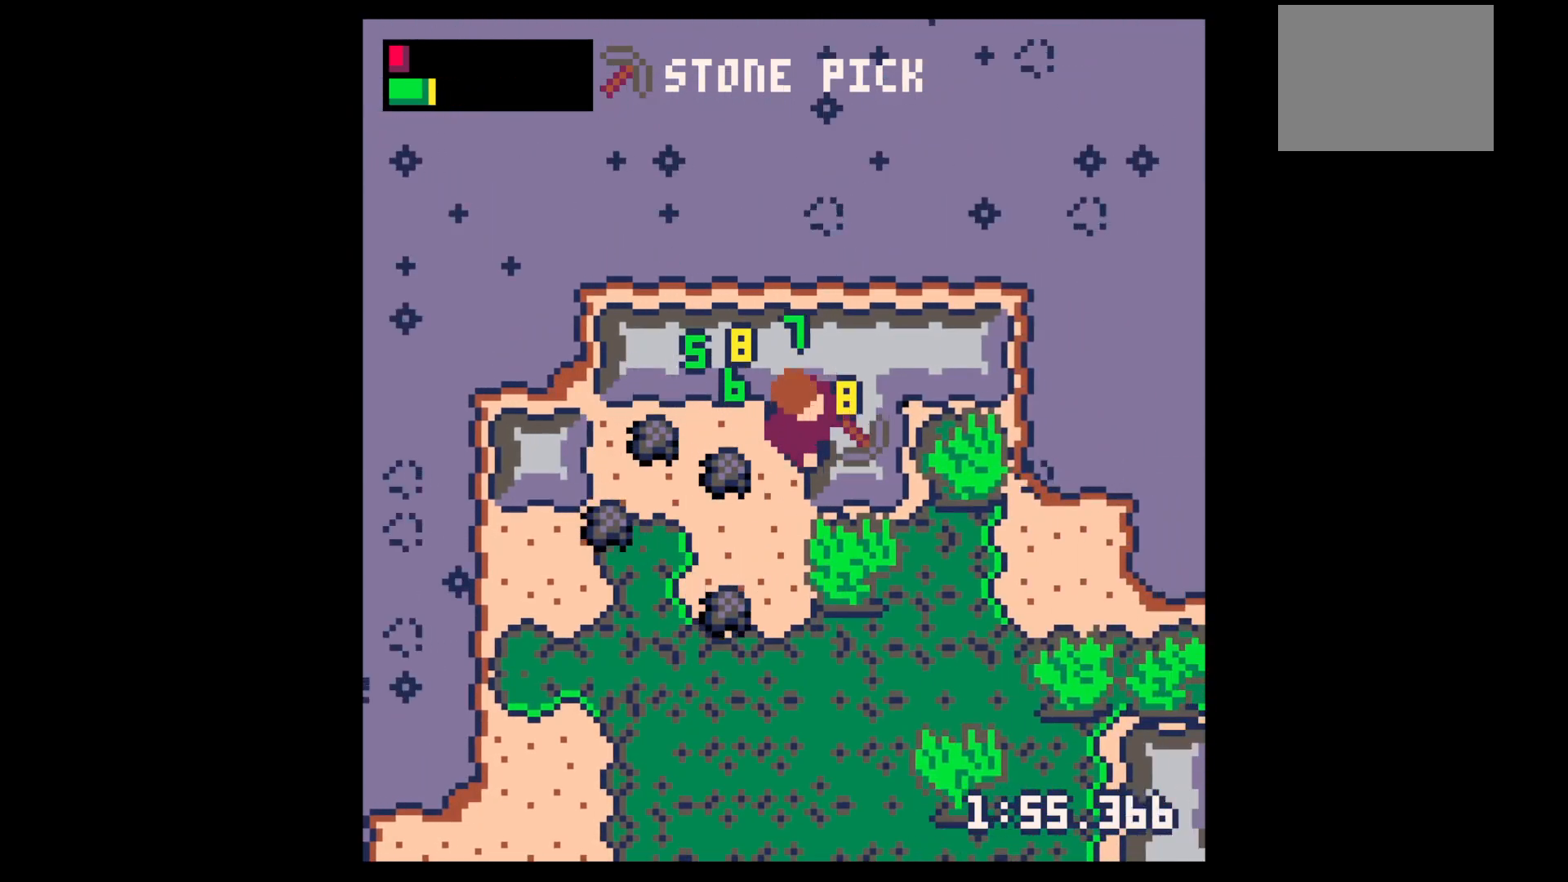
{"keys": ["left"], "events": [[350, "x", "up"], [400, "right", "up"], [450, "left", "down"]]}
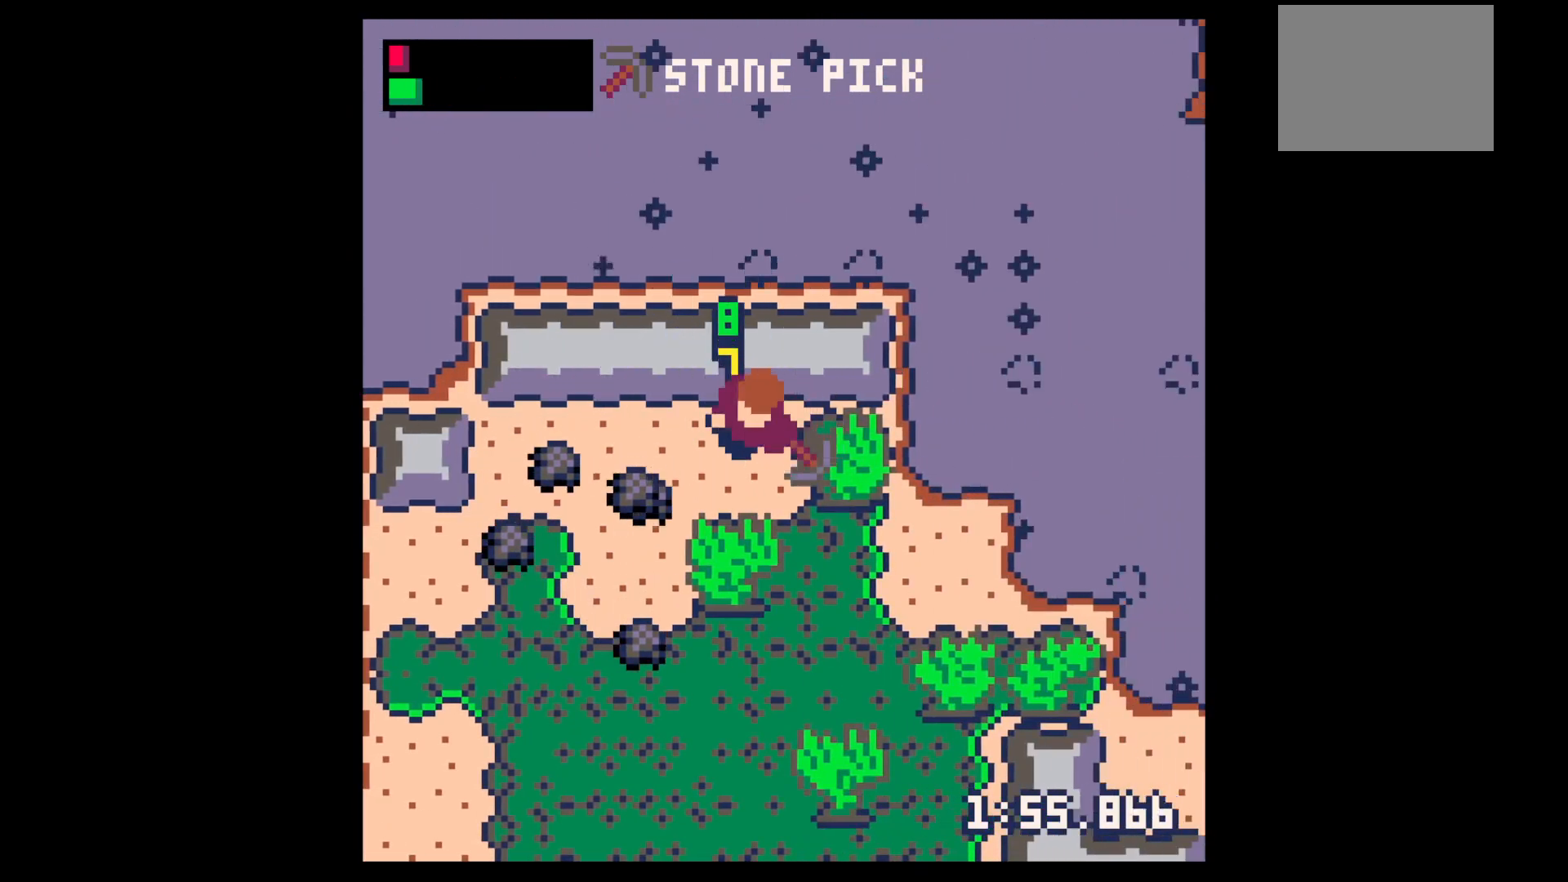
{"keys": ["down", "left"], "events": [[417, "down", "down"]]}
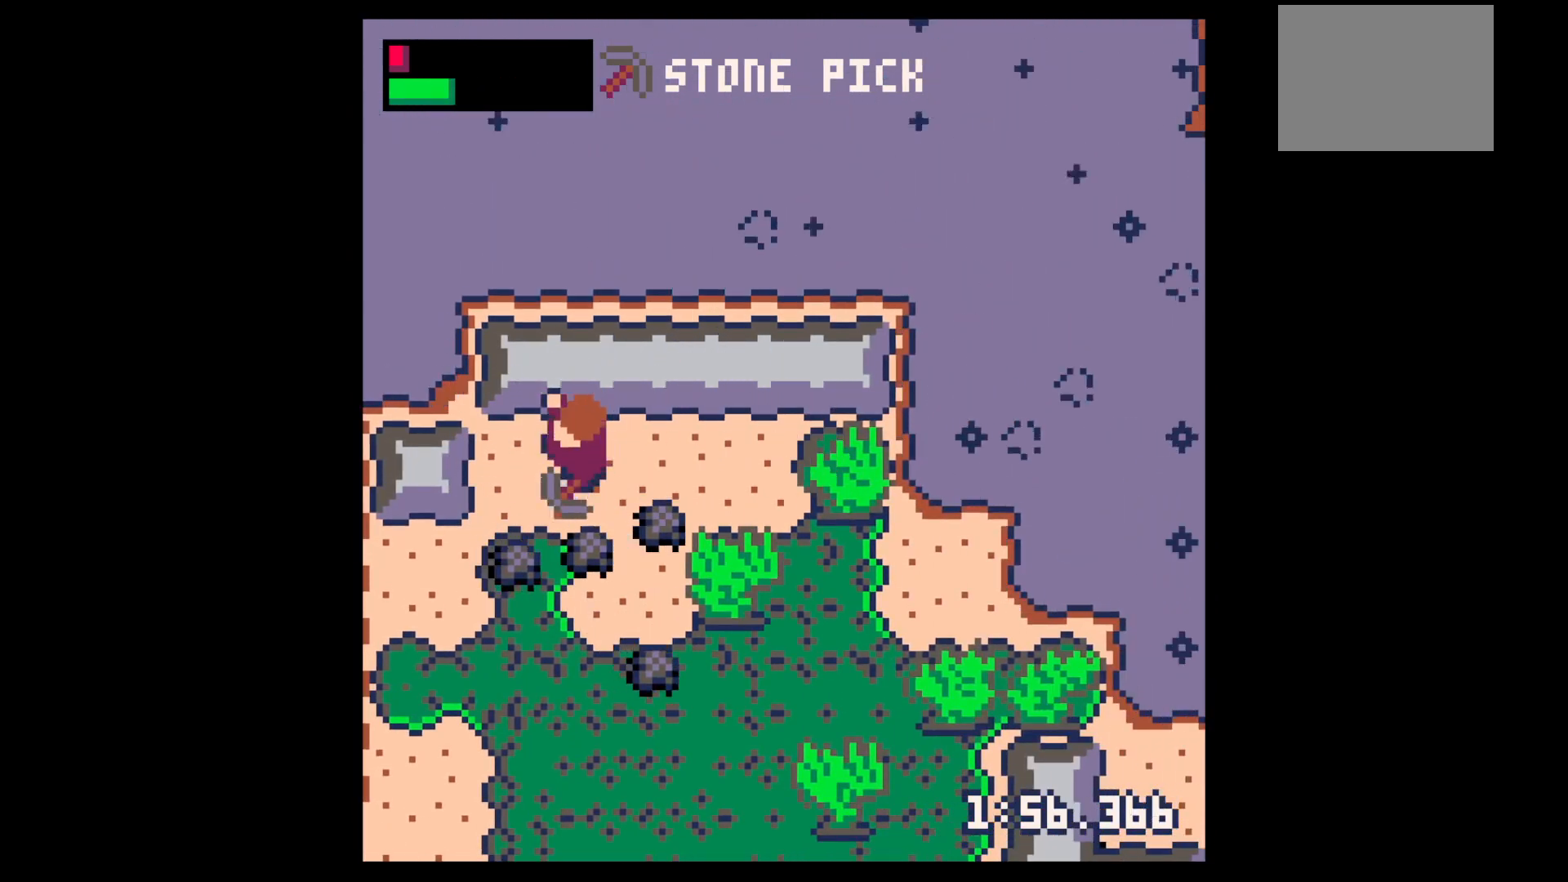
{"keys": ["down", "left"], "events": [[100, "left", "up"], [100, "right", "down"], [150, "down", "up"], [384, "down", "down"], [384, "left", "down"], [384, "right", "up"]]}